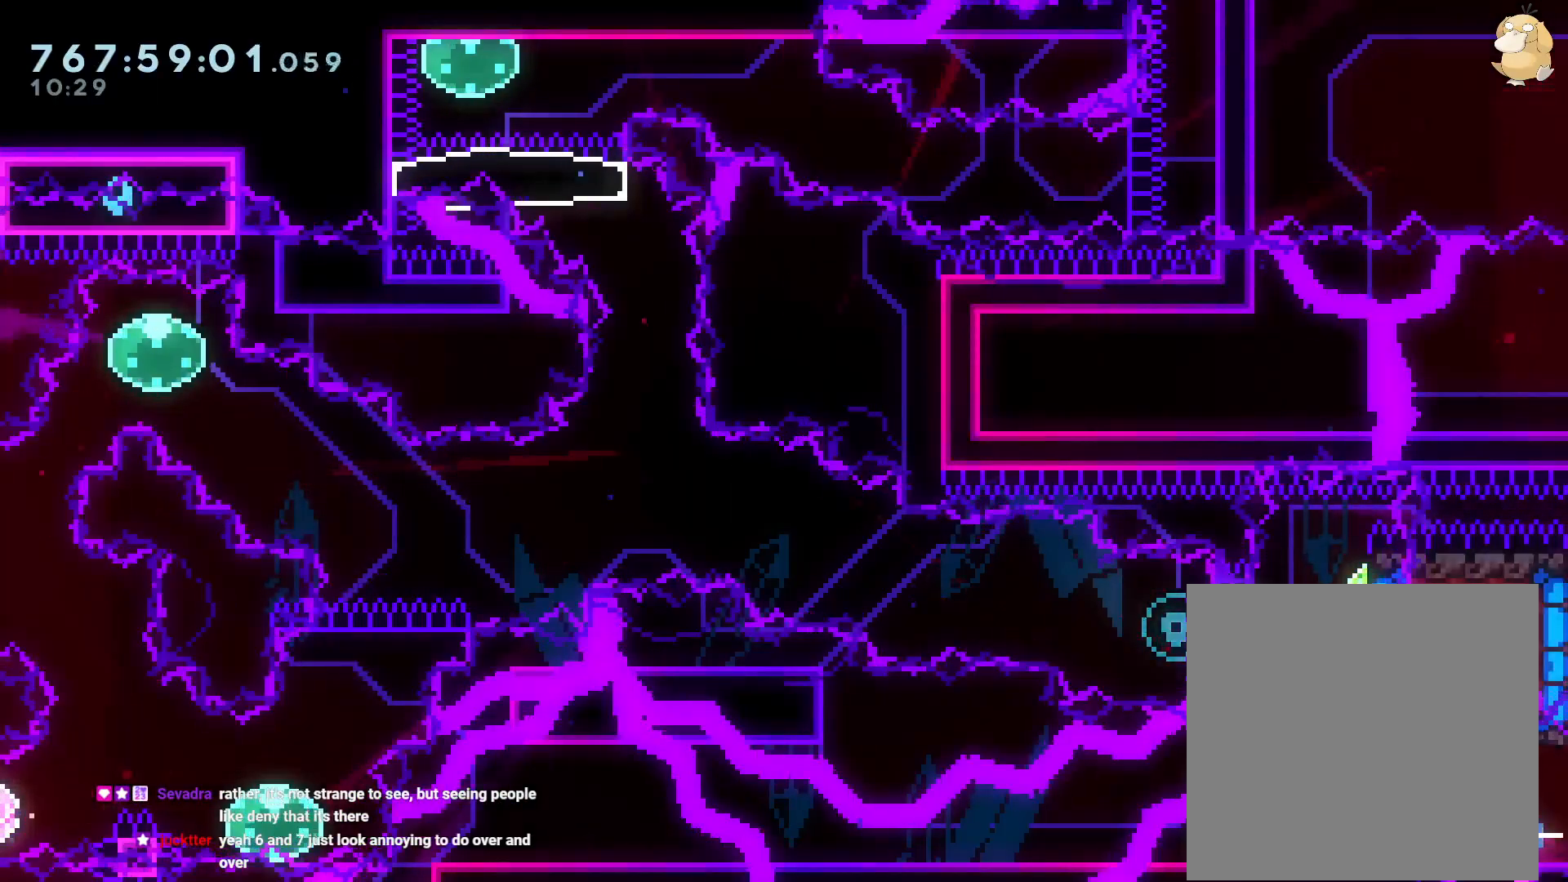
Gameplay with a controller (Nintendo layout); each line is a JSON object with the inputs held at the frame after it. "events" lists button and stick changes between this image and that frame as [ms after this image, input, new state], when the widget could be followed in between. Not read: HOME L3 R3 SELECT.
{"buttons": ["B"], "left_stick": "center", "right_stick": "center", "events": [[67, "right_stick", "down-right"], [83, "DPAD_RIGHT", "down"], [117, "right_stick", "center"], [350, "DPAD_RIGHT", "up"], [450, "B", "down"]]}
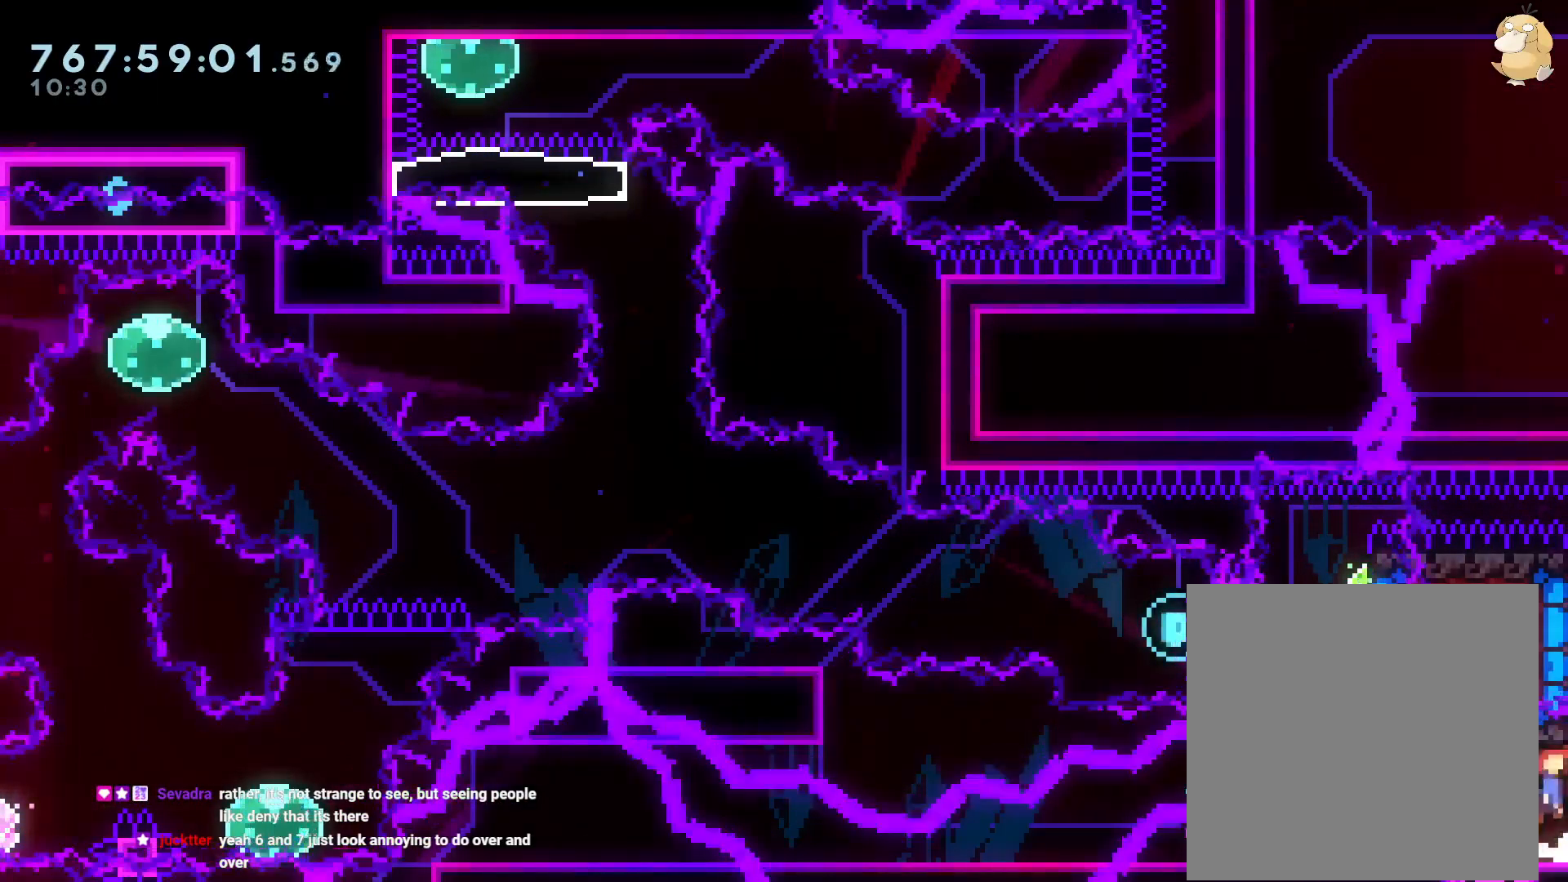
{"buttons": ["L2", "DPAD_RIGHT"], "left_stick": "center", "right_stick": "center", "events": [[67, "DPAD_RIGHT", "down"], [150, "Y", "down"], [217, "B", "up"], [333, "Y", "up"], [483, "L2", "down"]]}
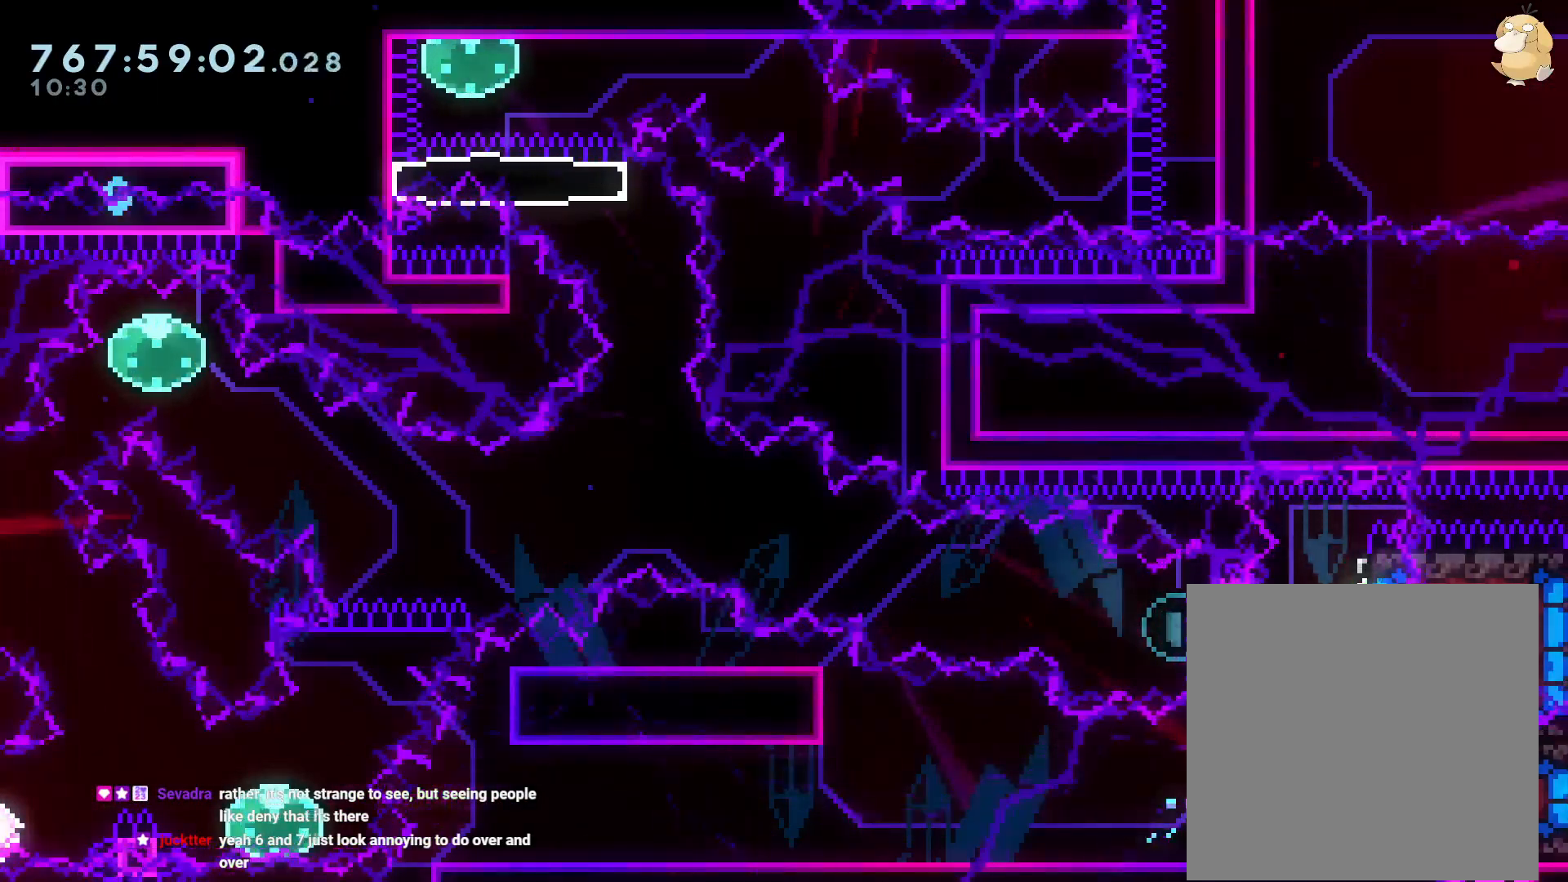
{"buttons": [], "left_stick": "center", "right_stick": "center"}
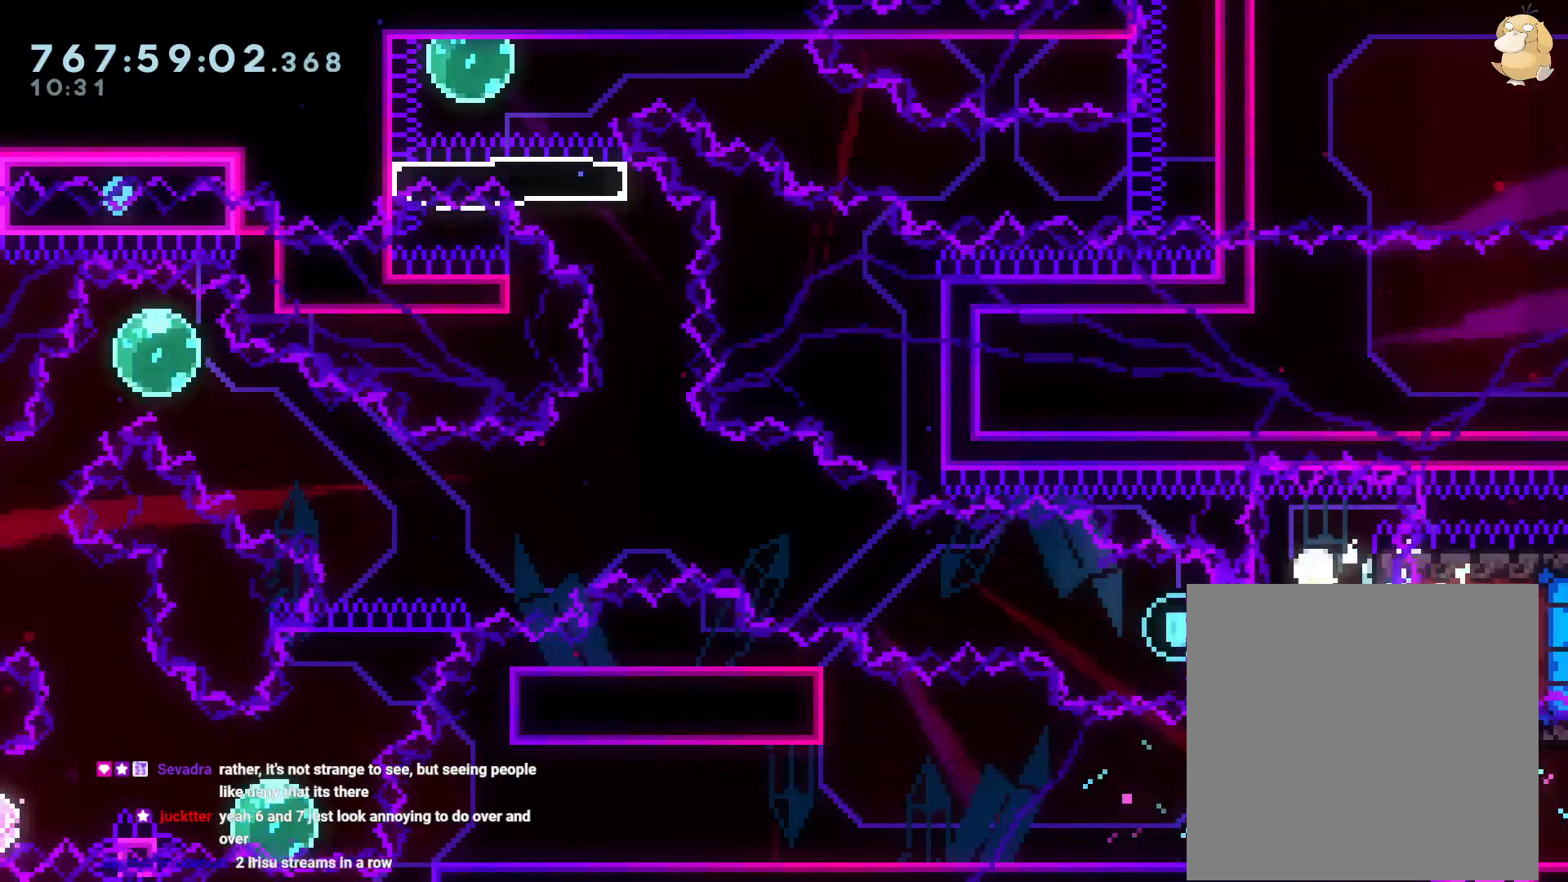
{"buttons": ["Y", "DPAD_LEFT"], "left_stick": "center", "right_stick": "center", "events": [[150, "DPAD_RIGHT", "down"], [417, "DPAD_LEFT", "down"], [417, "DPAD_RIGHT", "up"], [417, "Y", "down"]]}
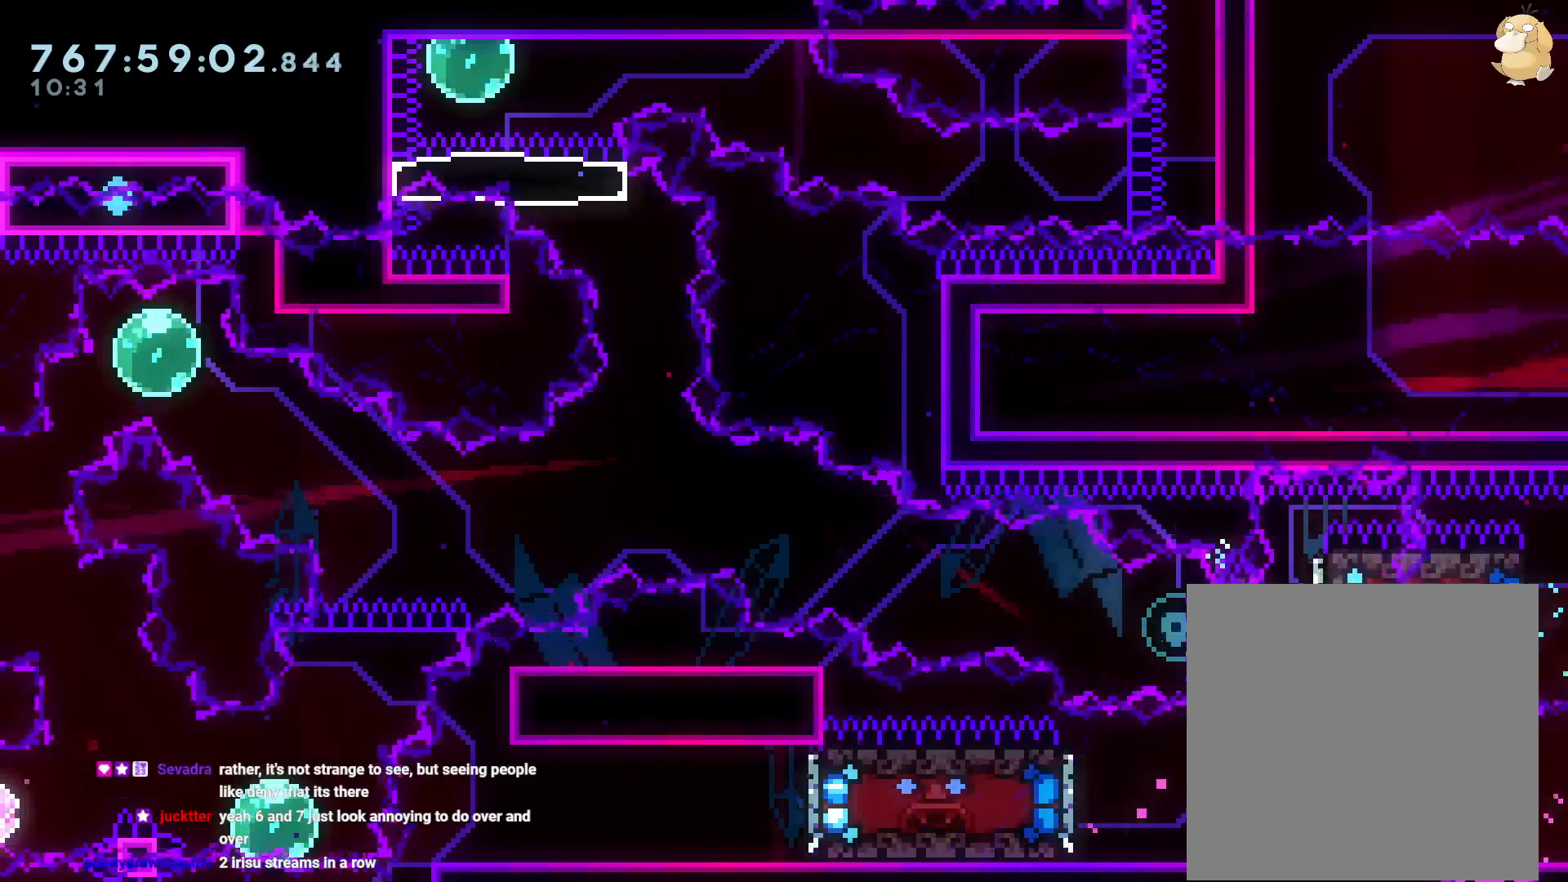
{"buttons": ["B", "DPAD_UP", "DPAD_LEFT"], "left_stick": "center", "right_stick": "center", "events": [[17, "L2", "down"], [33, "Y", "up"], [67, "L2", "up"], [117, "B", "down"], [350, "R2", "down"], [433, "DPAD_UP", "down"], [483, "R2", "up"]]}
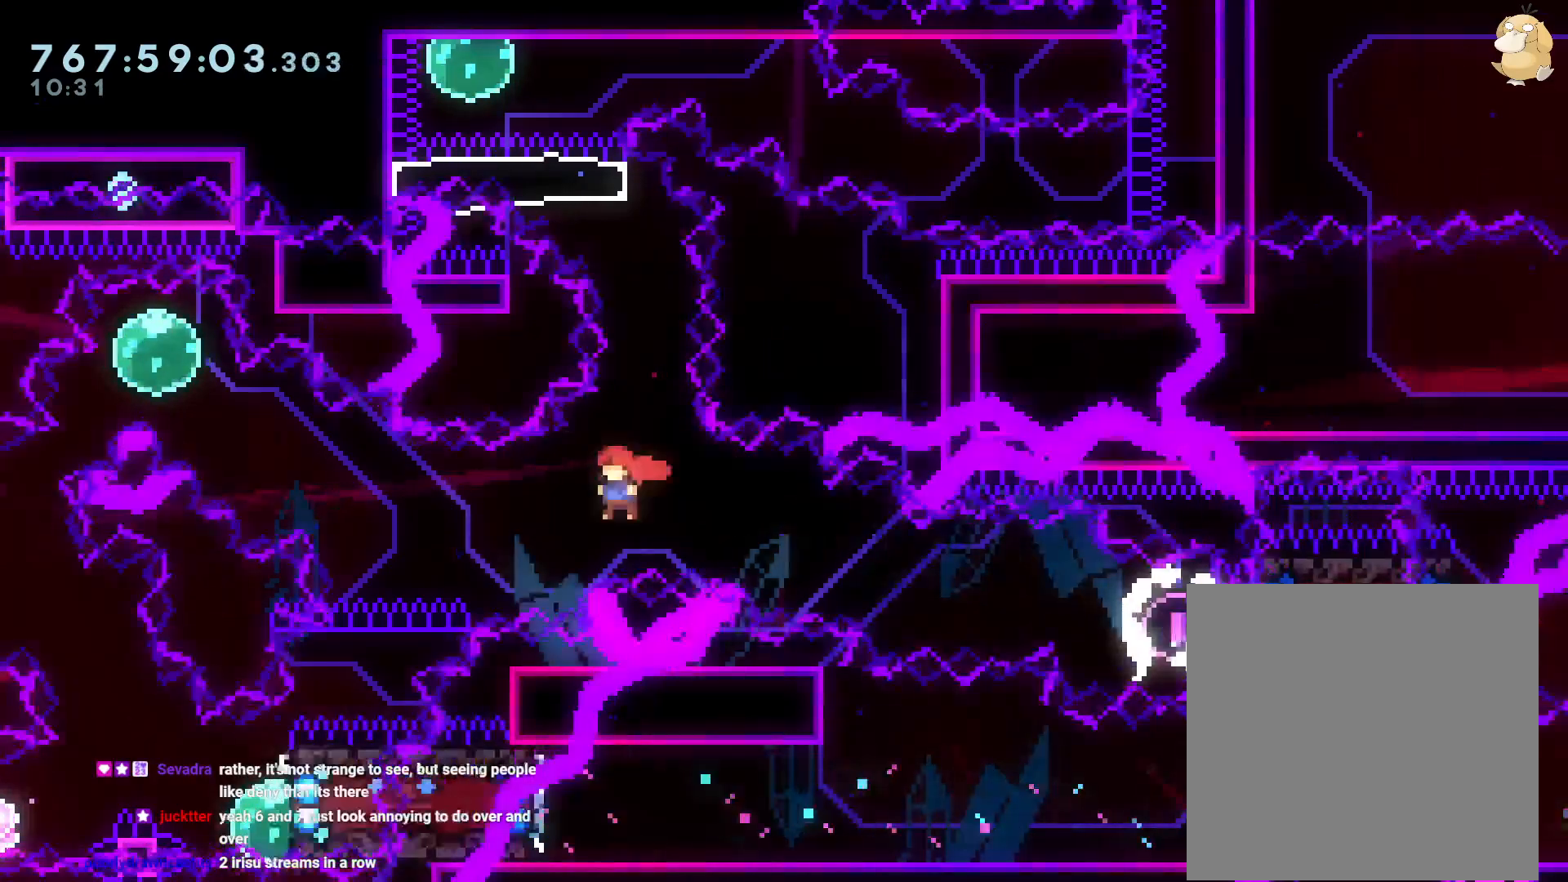
{"buttons": ["Y", "DPAD_DOWN", "DPAD_LEFT"], "left_stick": "center", "right_stick": "center", "events": [[183, "Y", "down"], [267, "B", "up"], [350, "DPAD_UP", "up"], [383, "Y", "up"], [433, "DPAD_LEFT", "up"], [467, "DPAD_DOWN", "down"], [483, "DPAD_LEFT", "down"], [500, "Y", "down"]]}
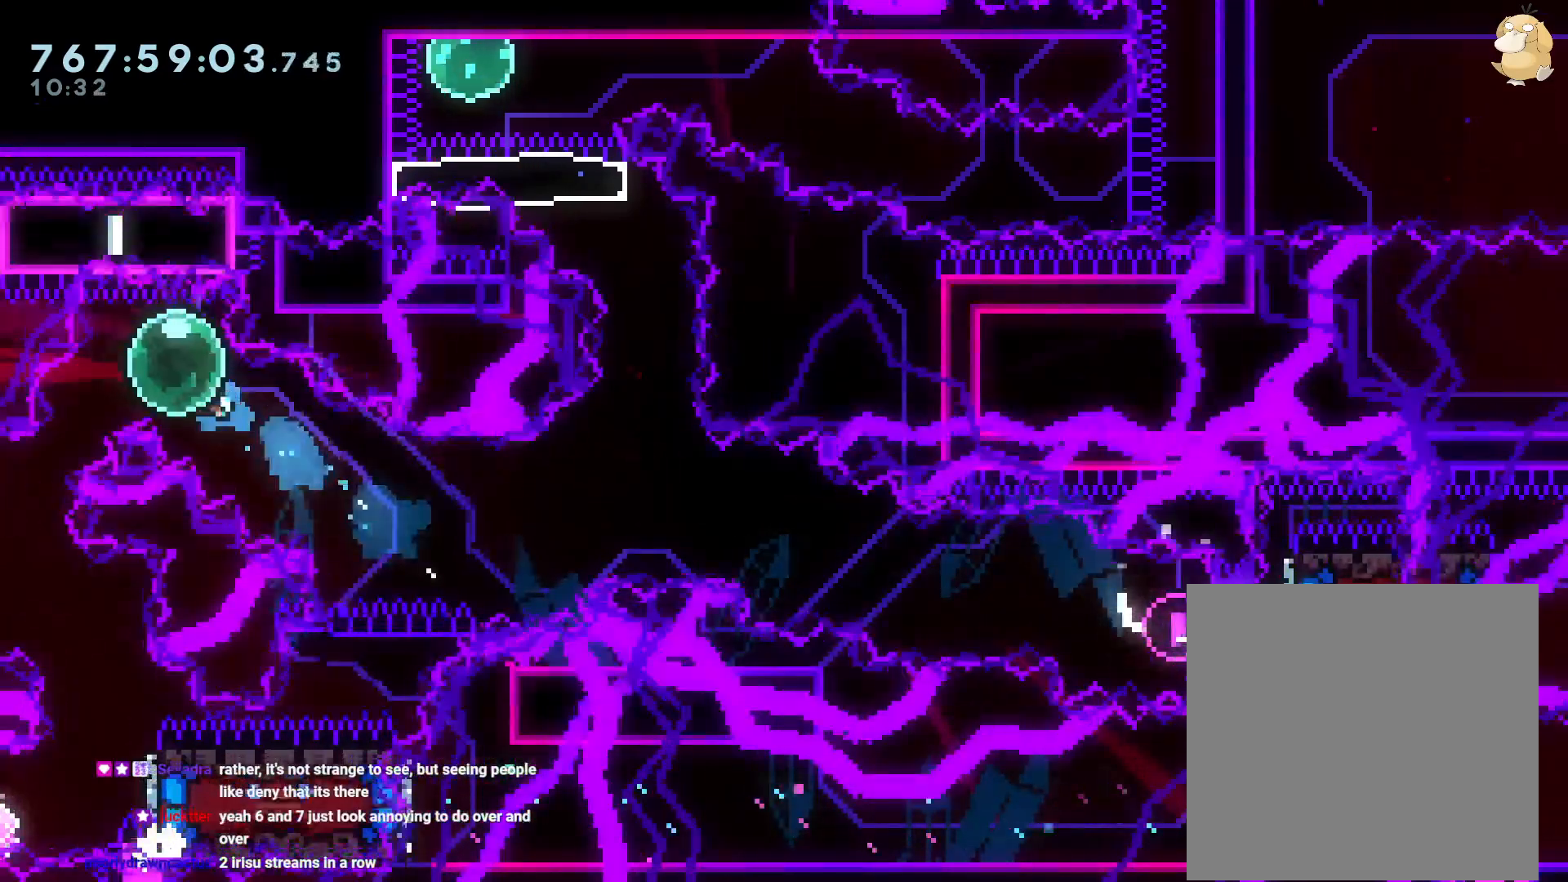
{"buttons": ["Y", "DPAD_RIGHT"], "left_stick": "center", "right_stick": "center", "events": [[167, "DPAD_DOWN", "up"], [200, "DPAD_LEFT", "up"], [217, "Y", "up"], [333, "DPAD_RIGHT", "down"], [350, "DPAD_DOWN", "down"], [367, "Y", "down"], [483, "DPAD_DOWN", "up"]]}
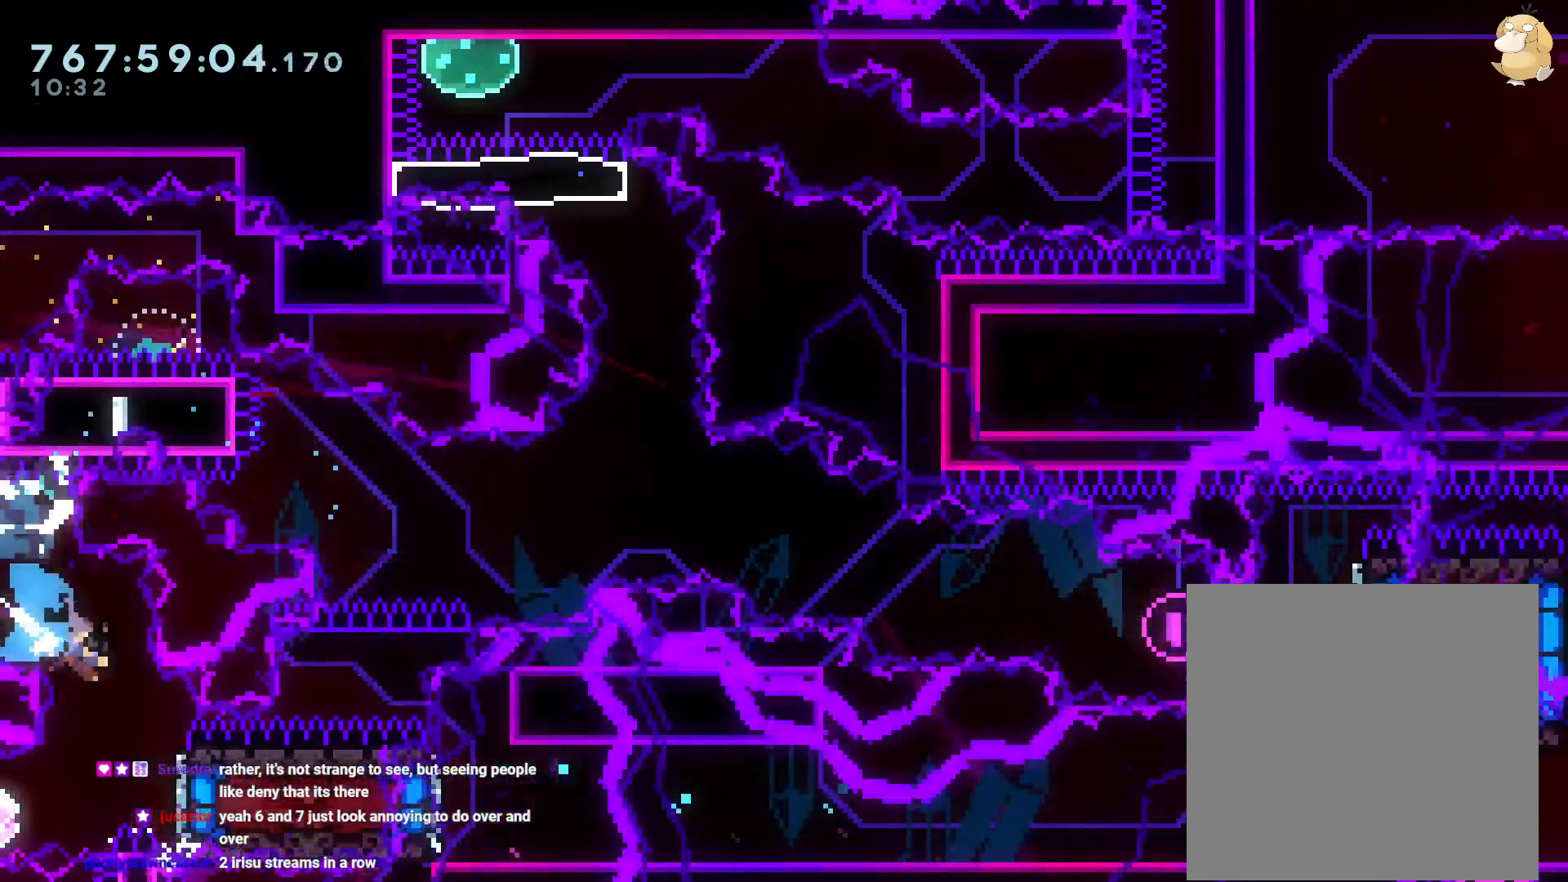
{"buttons": ["R2"], "left_stick": "center", "right_stick": "center", "events": [[33, "DPAD_RIGHT", "up"], [33, "Y", "up"], [133, "DPAD_LEFT", "down"], [167, "R2", "down"], [283, "DPAD_LEFT", "up"]]}
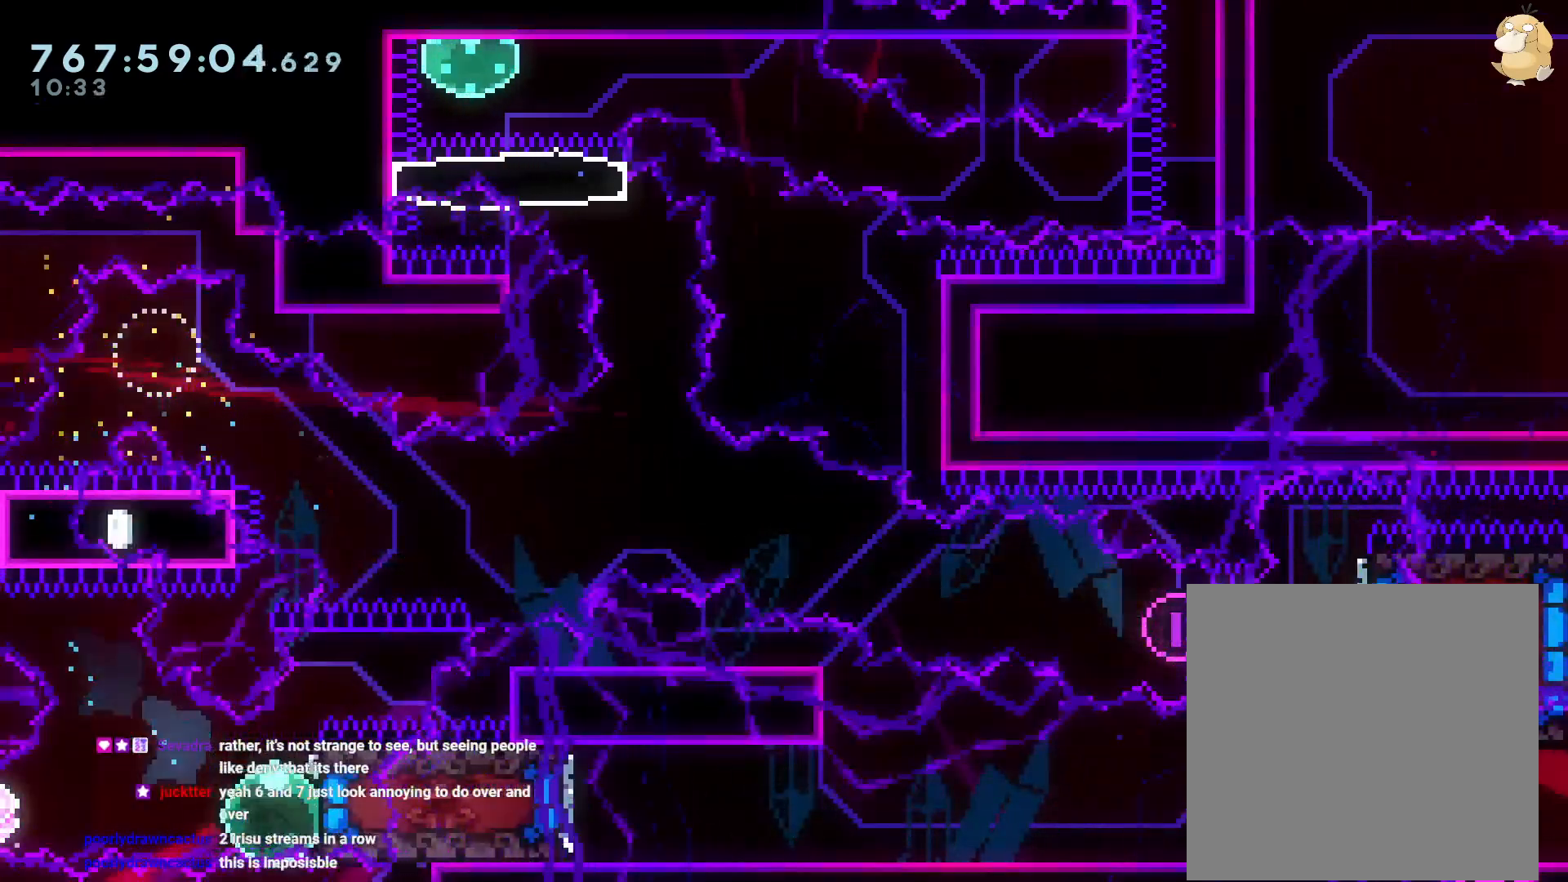
{"buttons": [], "left_stick": "center", "right_stick": "center", "events": [[50, "DPAD_RIGHT", "down"], [100, "R2", "up"], [267, "DPAD_RIGHT", "up"]]}
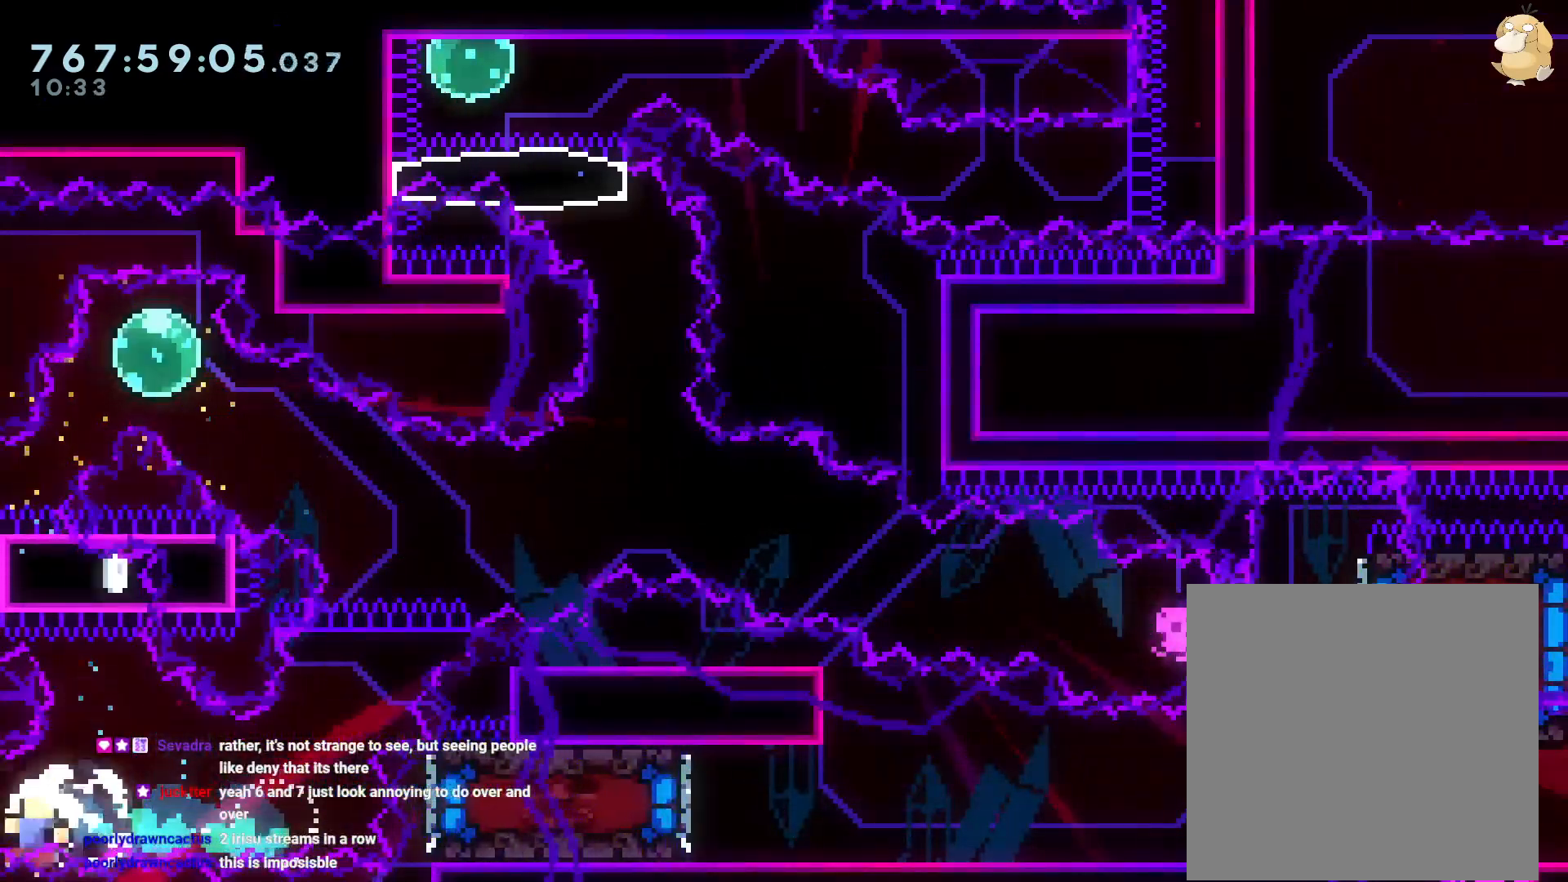
{"buttons": [], "left_stick": "center", "right_stick": "center", "events": [[167, "A", "down"], [267, "A", "up"], [367, "A", "down"], [483, "A", "up"]]}
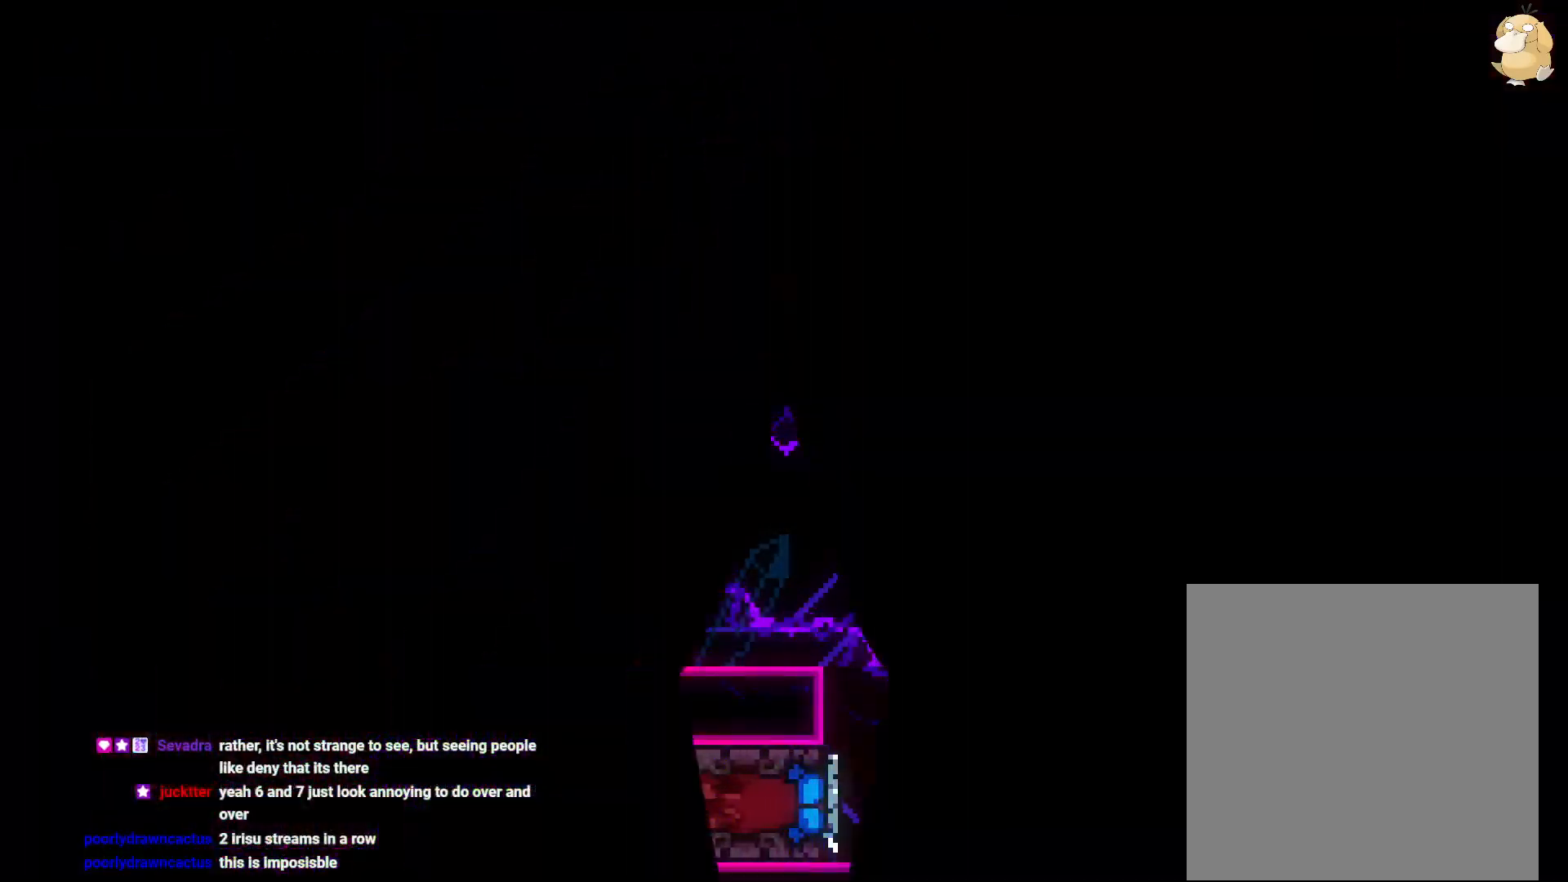
{"buttons": [], "left_stick": "down-right", "right_stick": "center", "events": [[500, "left_stick", "down-right"]]}
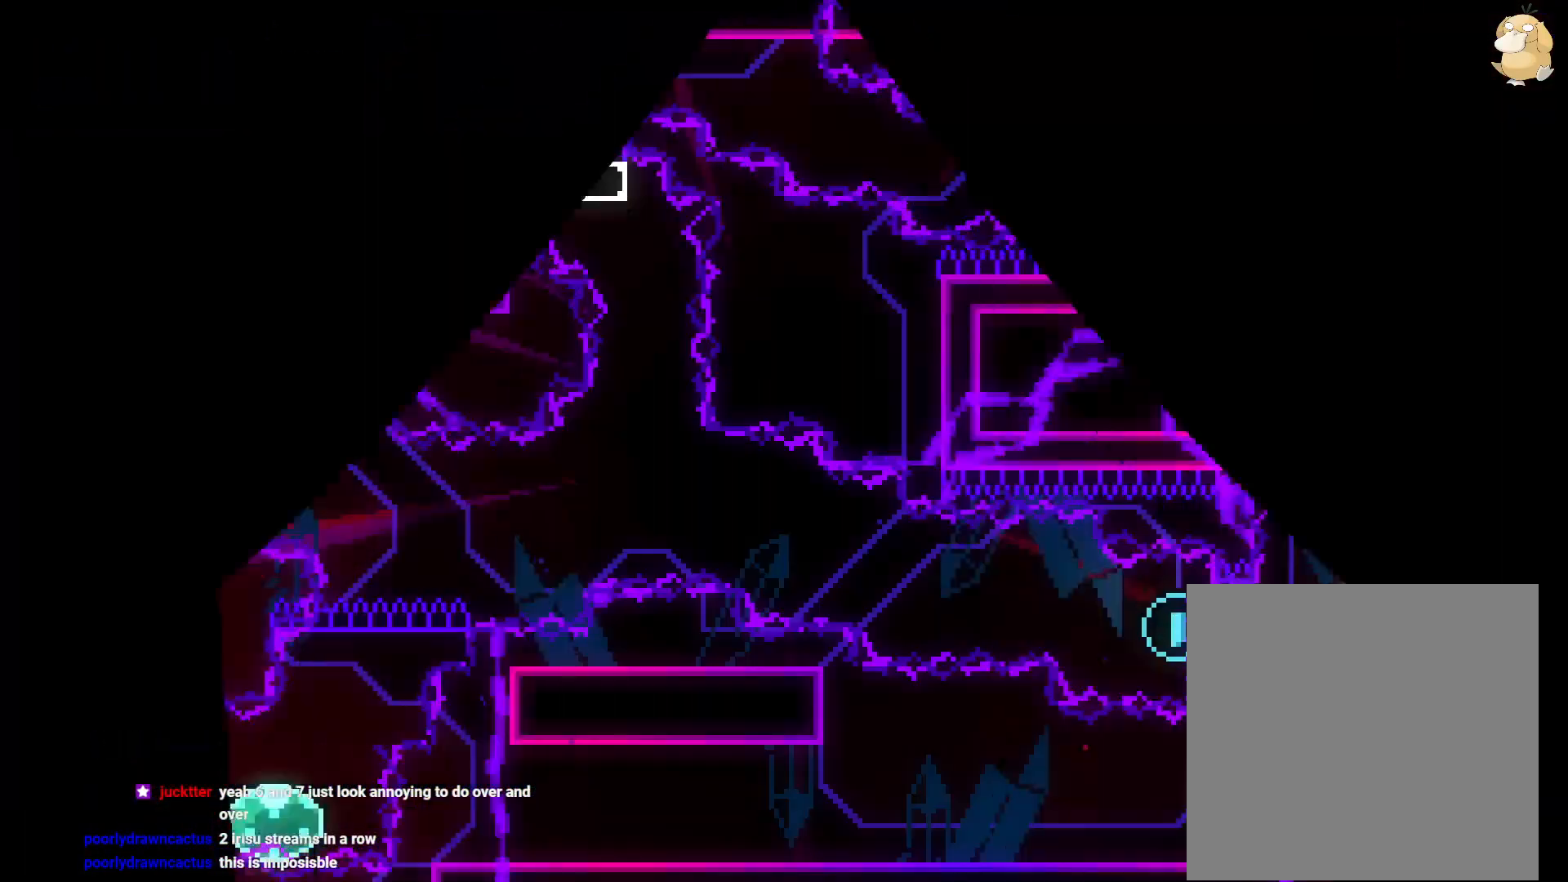
{"buttons": ["Y", "DPAD_LEFT"], "left_stick": "center", "right_stick": "center", "events": [[17, "left_stick", "center"], [350, "Y", "down"], [367, "DPAD_LEFT", "down"]]}
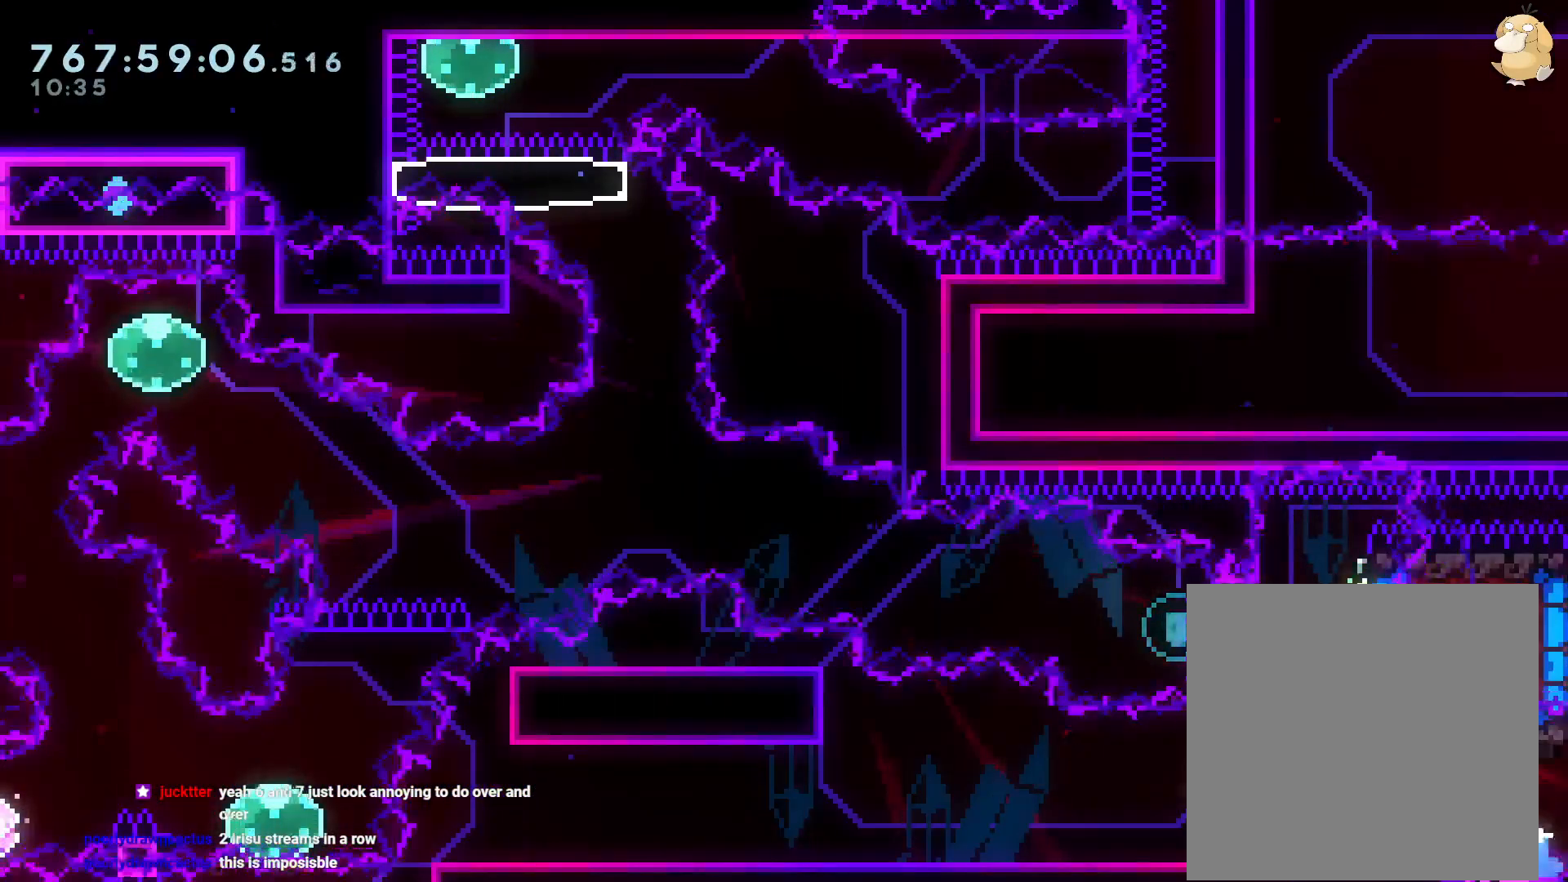
{"buttons": [], "left_stick": "center", "right_stick": "center", "events": [[33, "Y", "up"], [50, "DPAD_LEFT", "up"], [167, "DPAD_RIGHT", "down"], [417, "DPAD_RIGHT", "up"]]}
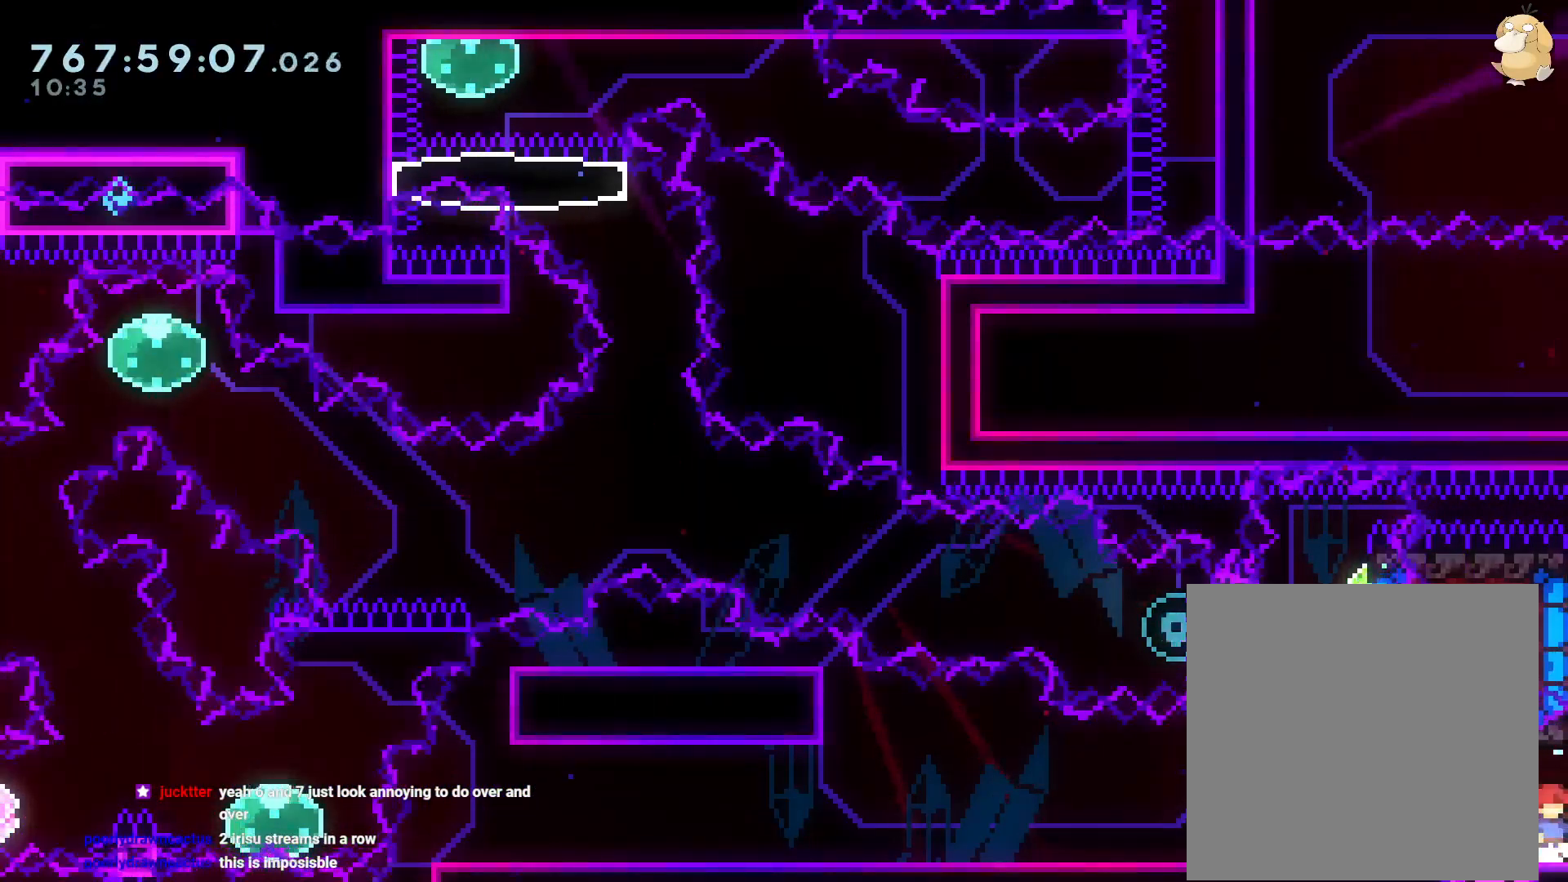
{"buttons": ["DPAD_RIGHT"], "left_stick": "center", "right_stick": "center", "events": [[33, "B", "down"], [183, "DPAD_RIGHT", "down"], [200, "Y", "down"], [233, "B", "up"], [367, "Y", "up"]]}
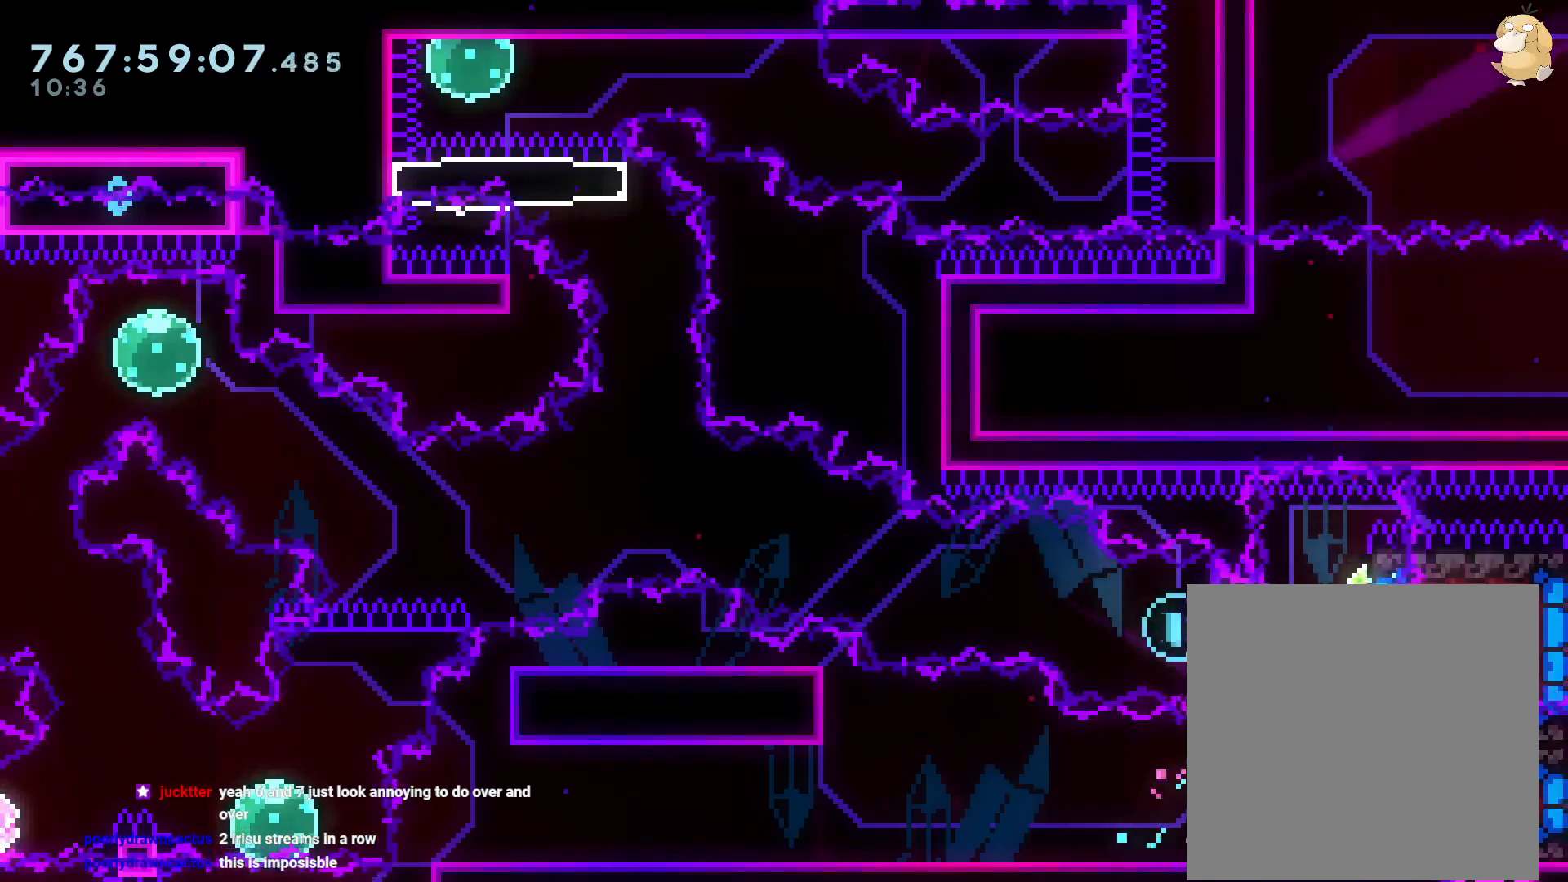
{"buttons": [], "left_stick": "center", "right_stick": "center"}
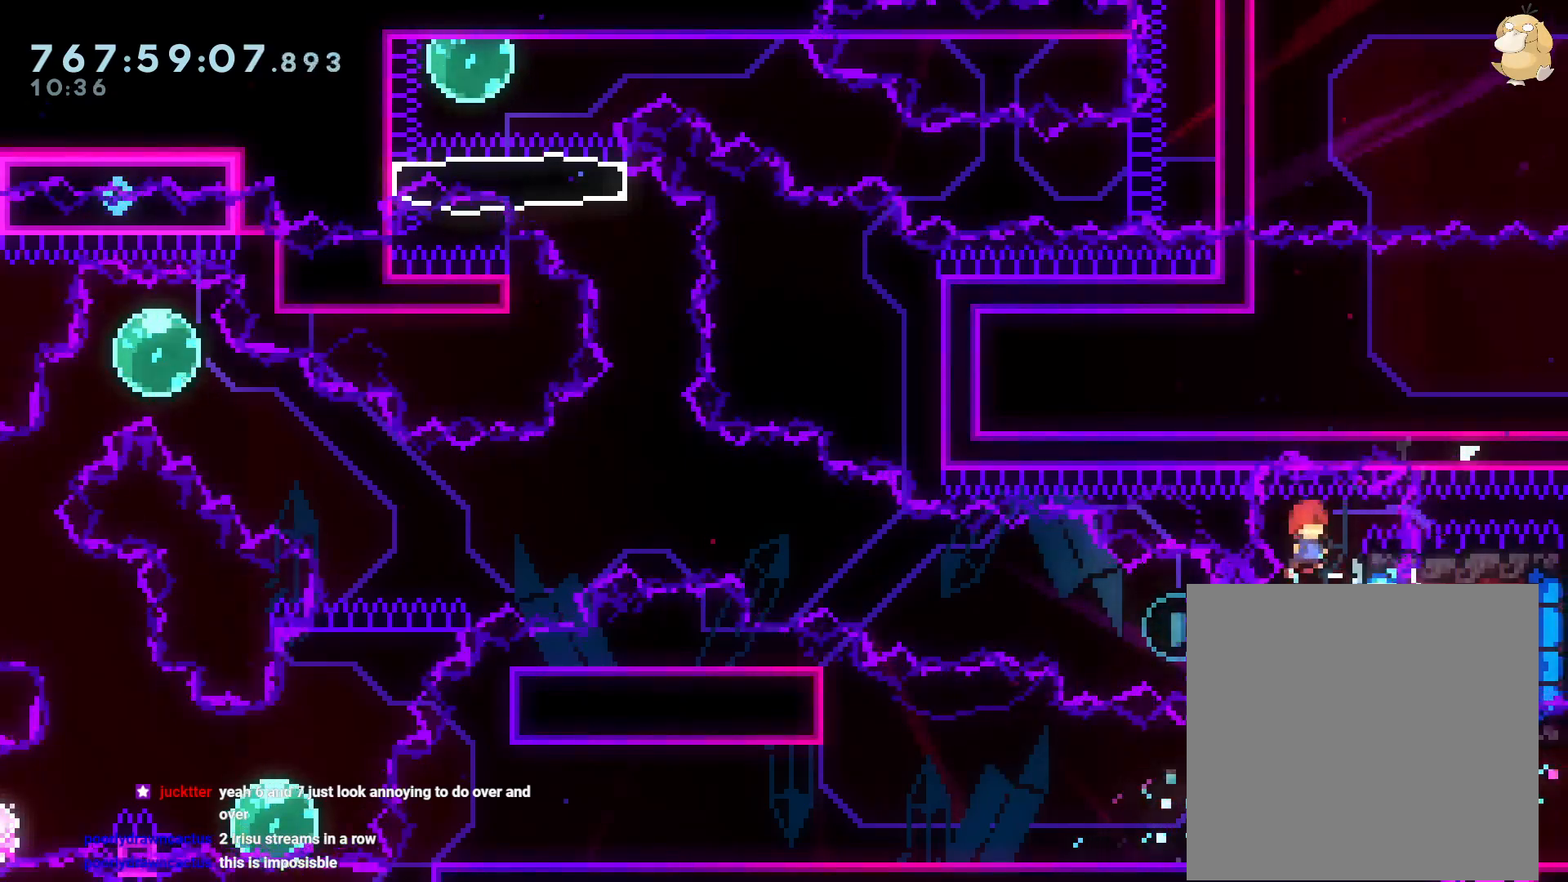
{"buttons": ["Y", "DPAD_LEFT"], "left_stick": "center", "right_stick": "center", "events": [[200, "DPAD_RIGHT", "down"], [383, "DPAD_DOWN", "down"], [383, "DPAD_RIGHT", "up"], [400, "DPAD_DOWN", "up"], [400, "DPAD_LEFT", "down"], [400, "Y", "down"]]}
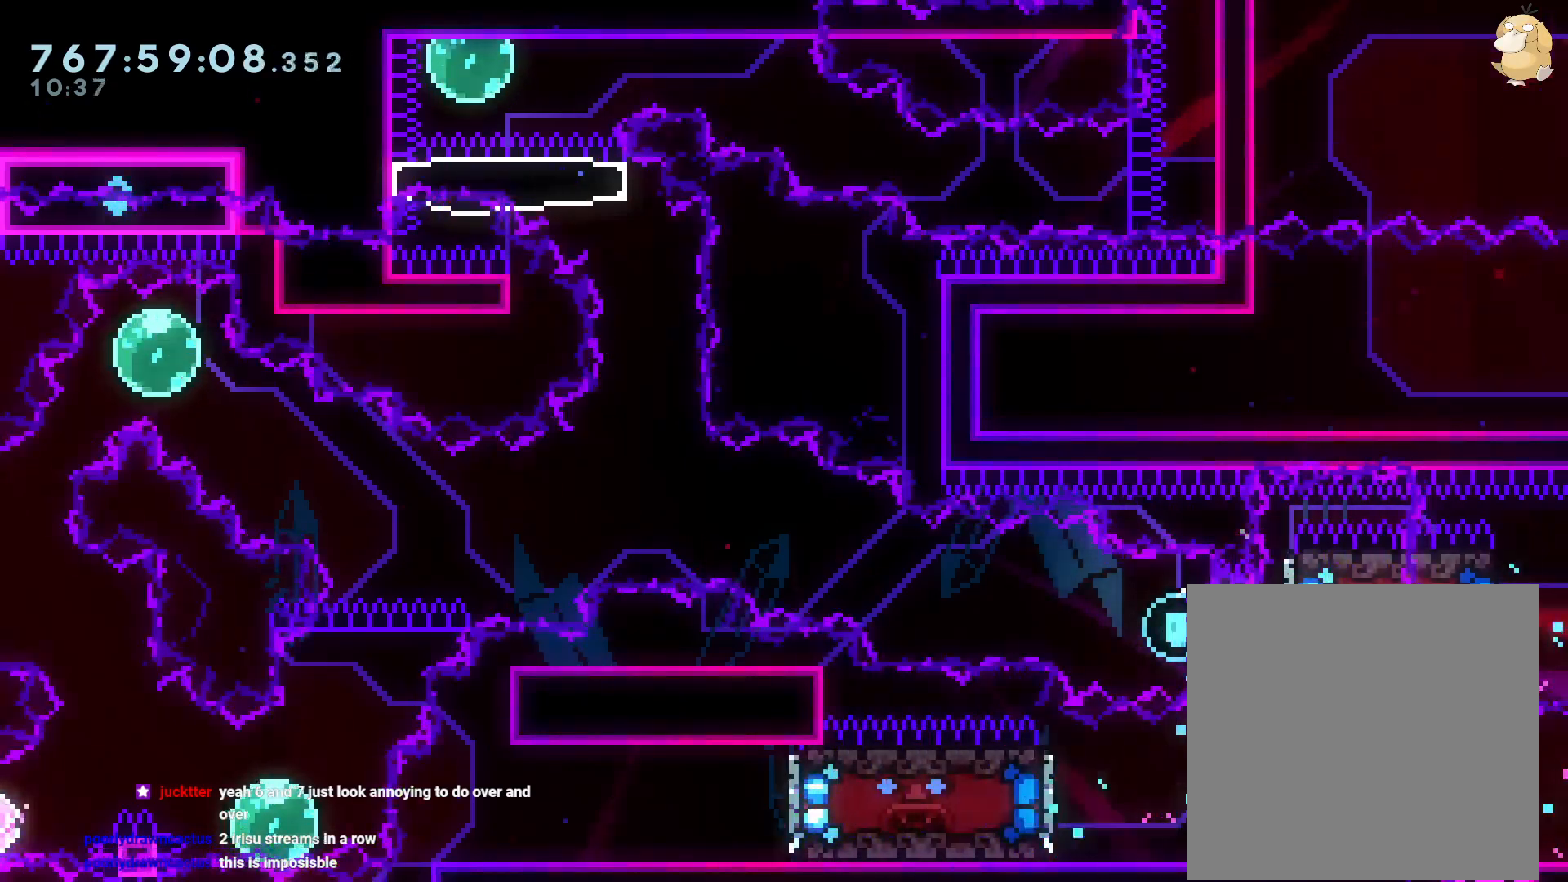
{"buttons": ["B", "DPAD_UP", "DPAD_LEFT"], "left_stick": "center", "right_stick": "center", "events": [[17, "L2", "down"], [33, "L2", "up"], [33, "Y", "up"], [117, "B", "down"], [167, "DPAD_UP", "down"]]}
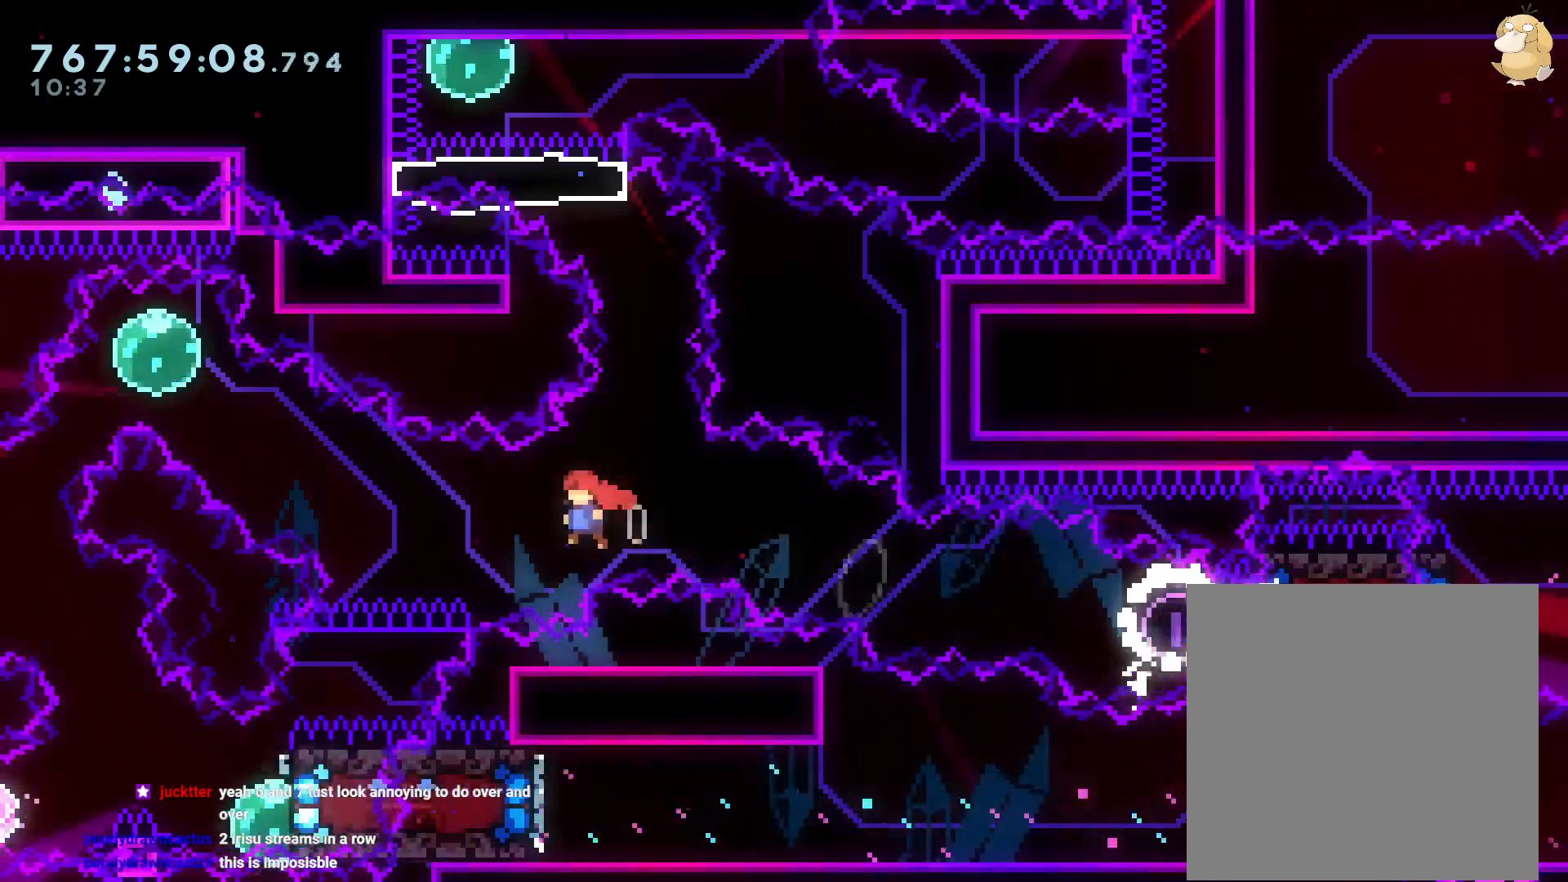
{"buttons": ["Y", "DPAD_DOWN", "DPAD_LEFT"], "left_stick": "center", "right_stick": "center", "events": [[117, "Y", "down"], [183, "B", "up"], [283, "DPAD_UP", "up"], [317, "R2", "down"], [317, "Y", "up"], [350, "DPAD_LEFT", "up"], [367, "R2", "up"], [400, "DPAD_DOWN", "down"], [400, "DPAD_LEFT", "down"], [417, "Y", "down"]]}
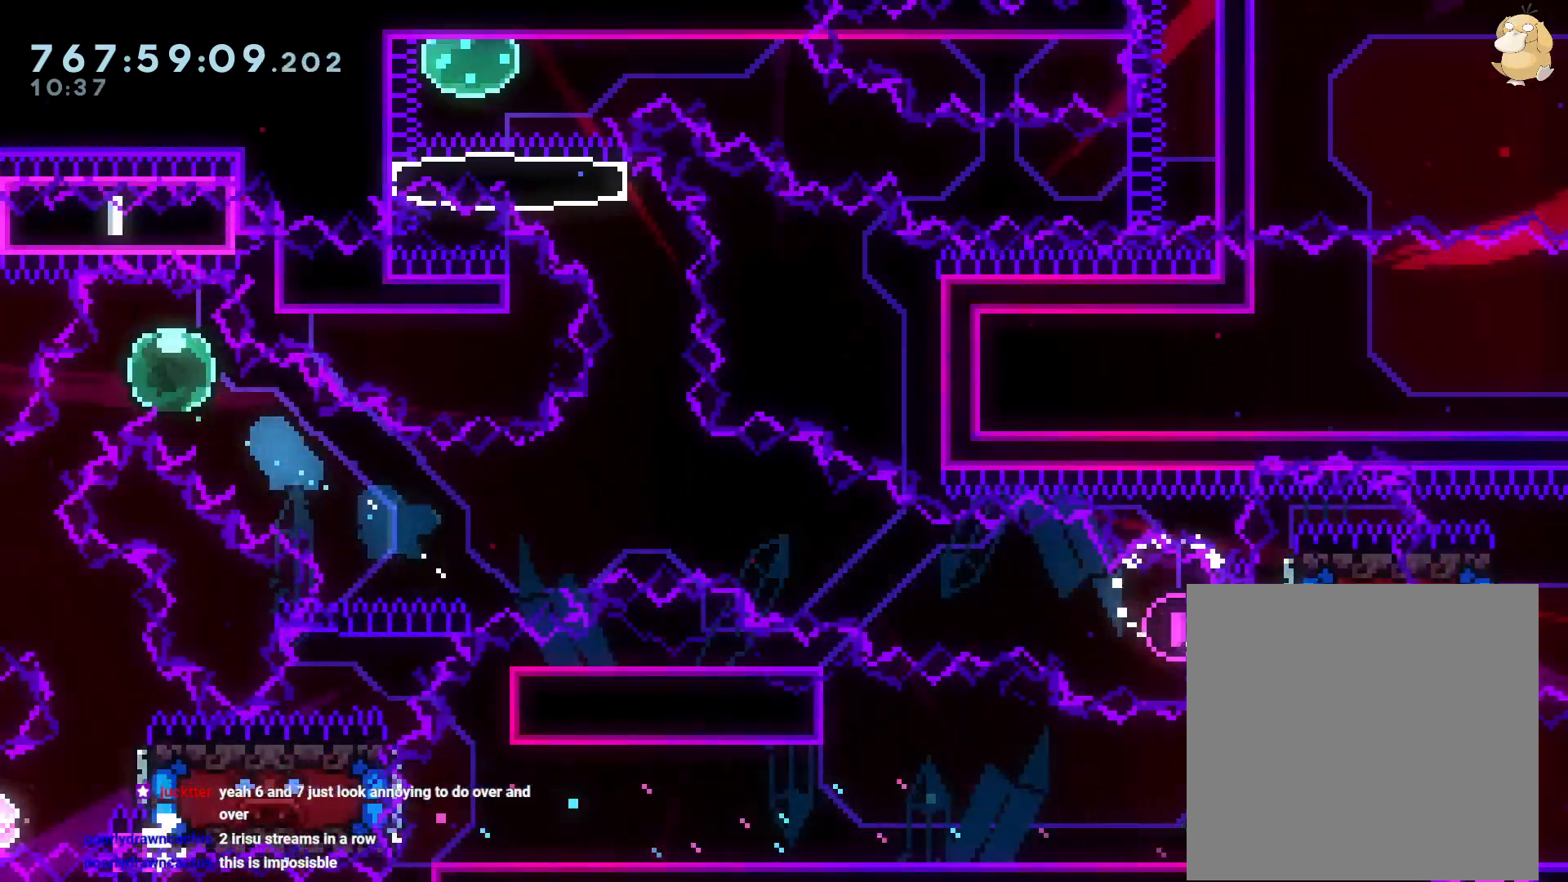
{"buttons": ["DPAD_DOWN", "DPAD_RIGHT"], "left_stick": "center", "right_stick": "center"}
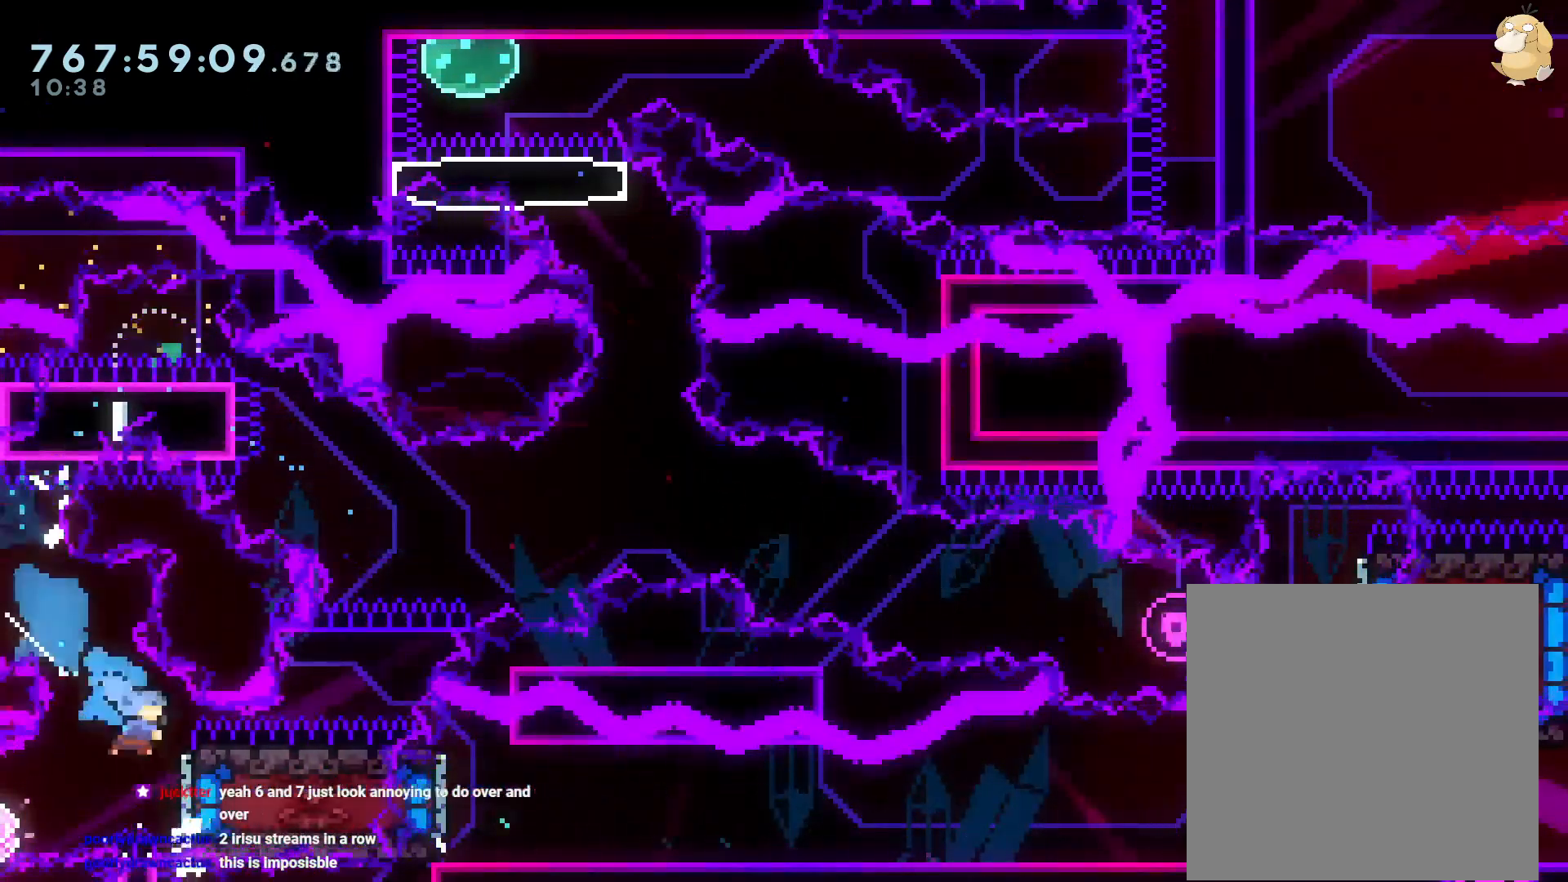
{"buttons": ["DPAD_RIGHT"], "left_stick": "center", "right_stick": "center", "events": [[67, "DPAD_DOWN", "up"], [150, "DPAD_RIGHT", "up"], [167, "DPAD_LEFT", "down"], [350, "DPAD_LEFT", "up"], [417, "DPAD_RIGHT", "down"]]}
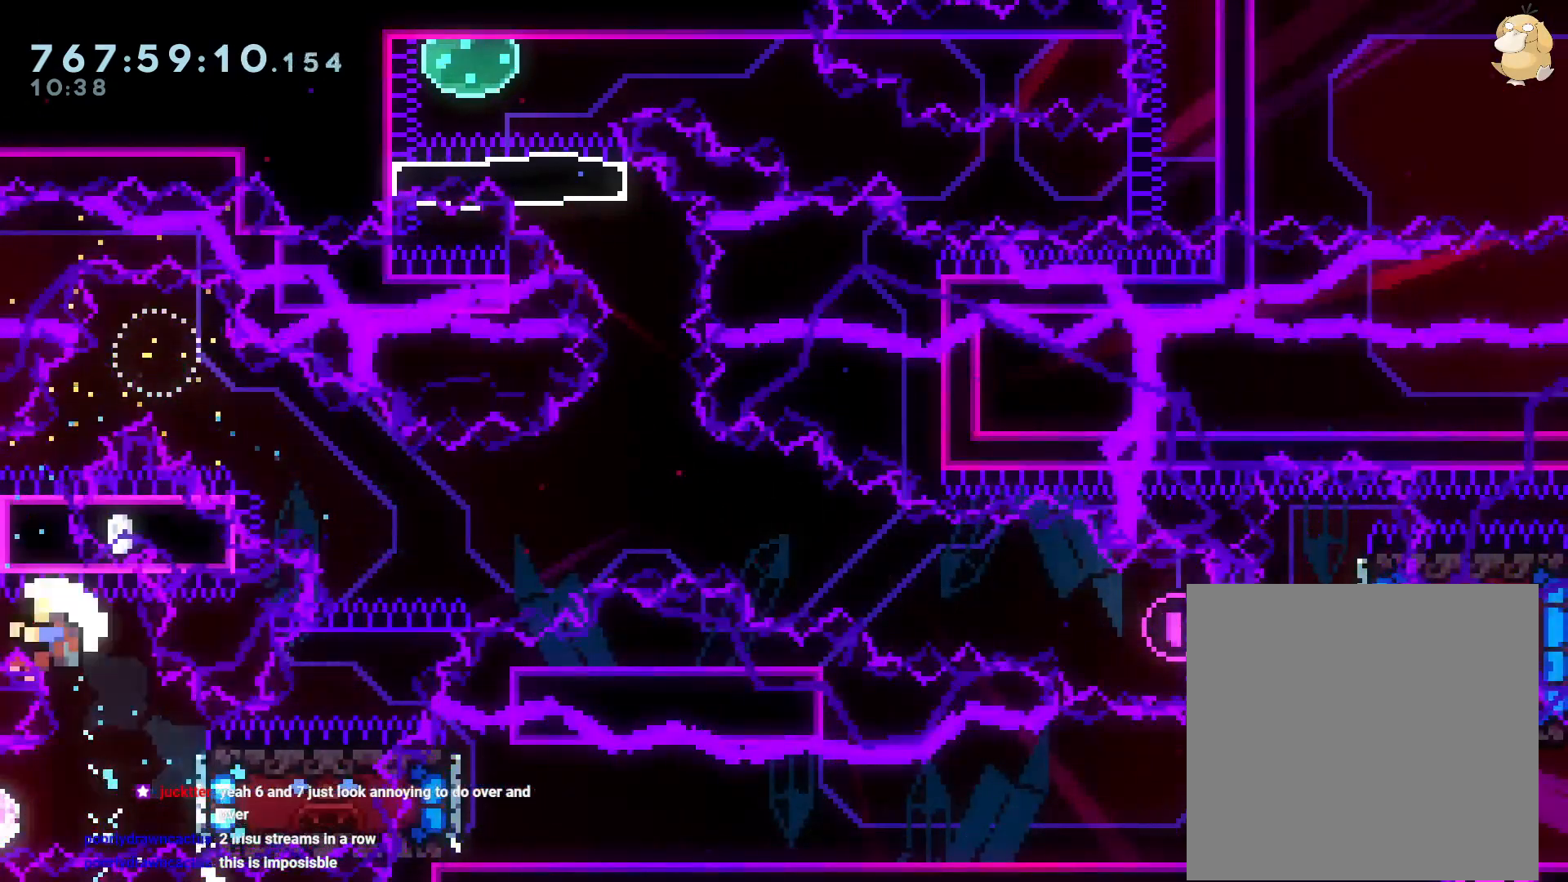
{"buttons": [], "left_stick": "center", "right_stick": "center", "events": [[133, "DPAD_DOWN", "down"], [167, "DPAD_LEFT", "down"], [167, "DPAD_RIGHT", "up"], [200, "DPAD_DOWN", "up"], [283, "B", "down"], [283, "DPAD_LEFT", "up"], [317, "A", "down"], [333, "B", "up"], [450, "A", "up"]]}
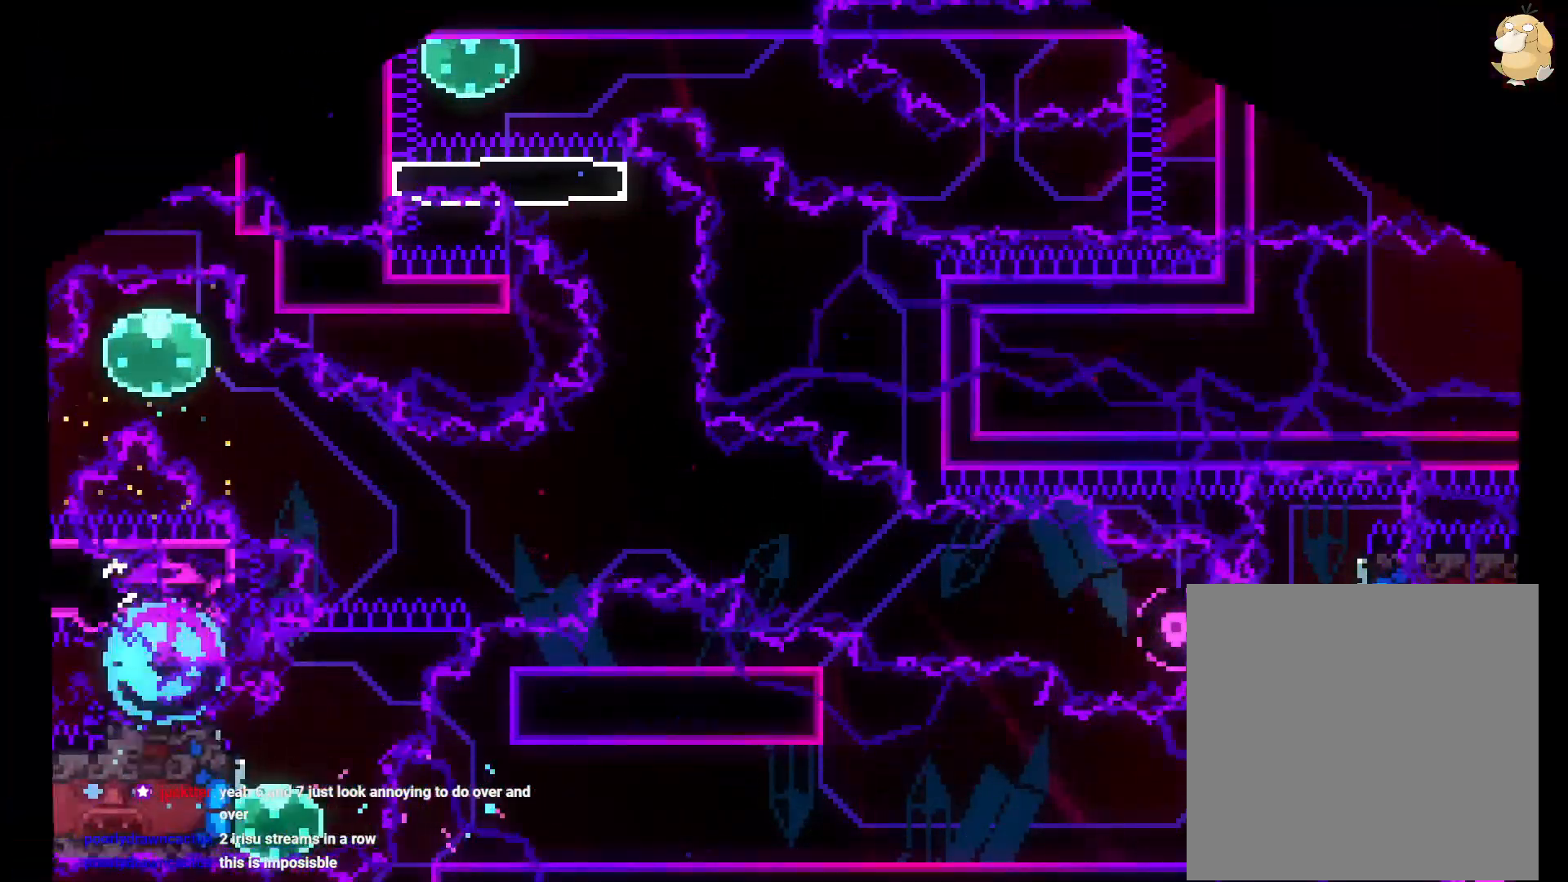
{"buttons": [], "left_stick": "center", "right_stick": "center", "events": []}
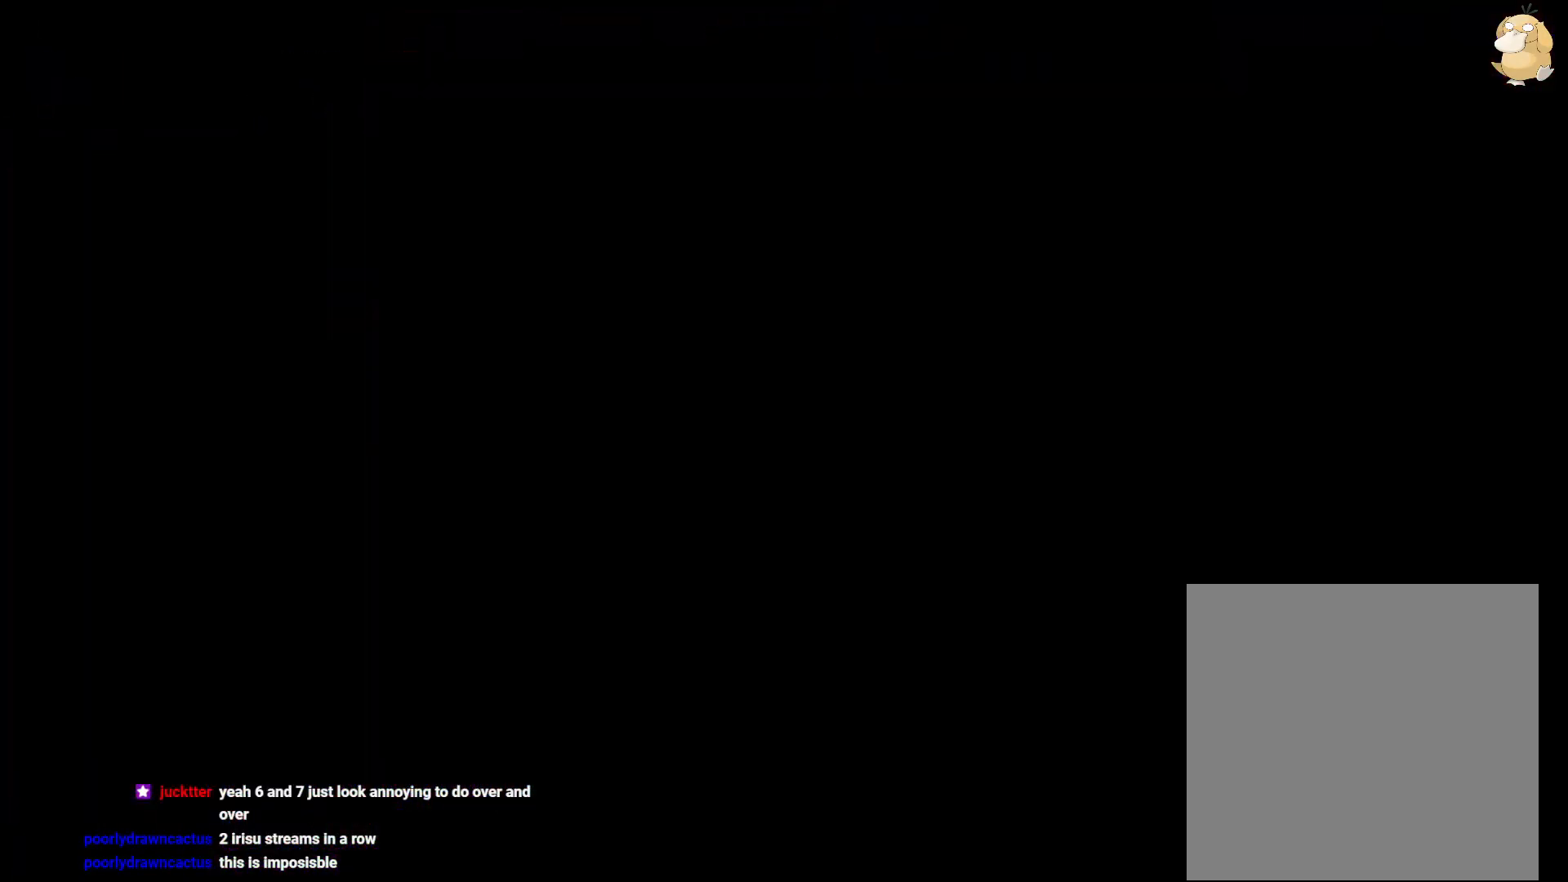
{"buttons": [], "left_stick": "center", "right_stick": "center", "events": []}
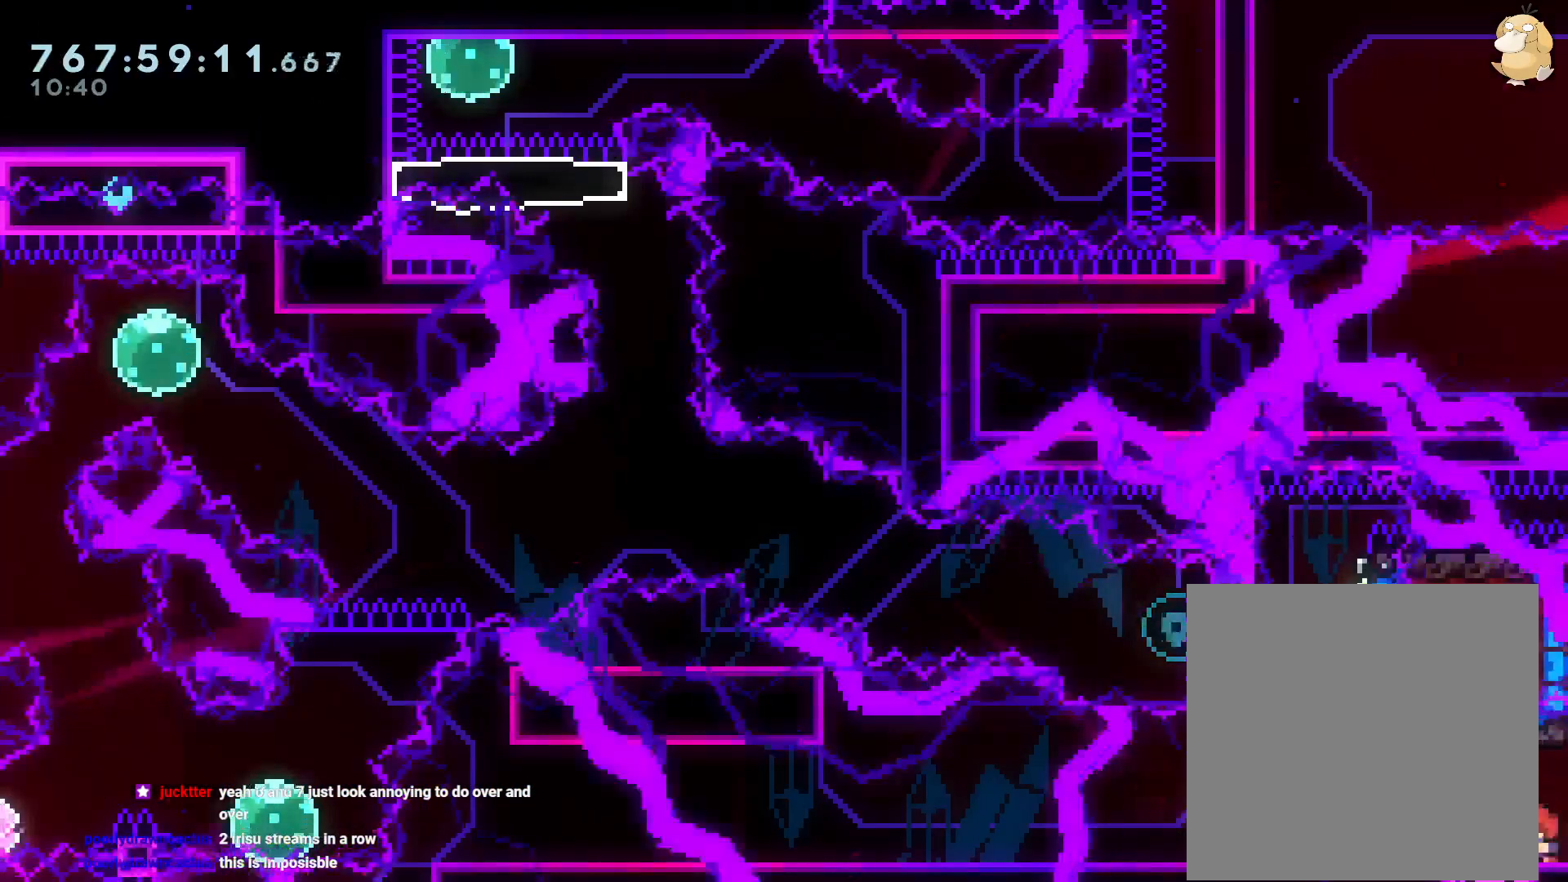
{"buttons": ["DPAD_RIGHT"], "left_stick": "center", "right_stick": "center", "events": [[83, "Y", "down"], [100, "DPAD_LEFT", "down"], [283, "DPAD_LEFT", "up"], [283, "Y", "up"], [400, "DPAD_RIGHT", "down"]]}
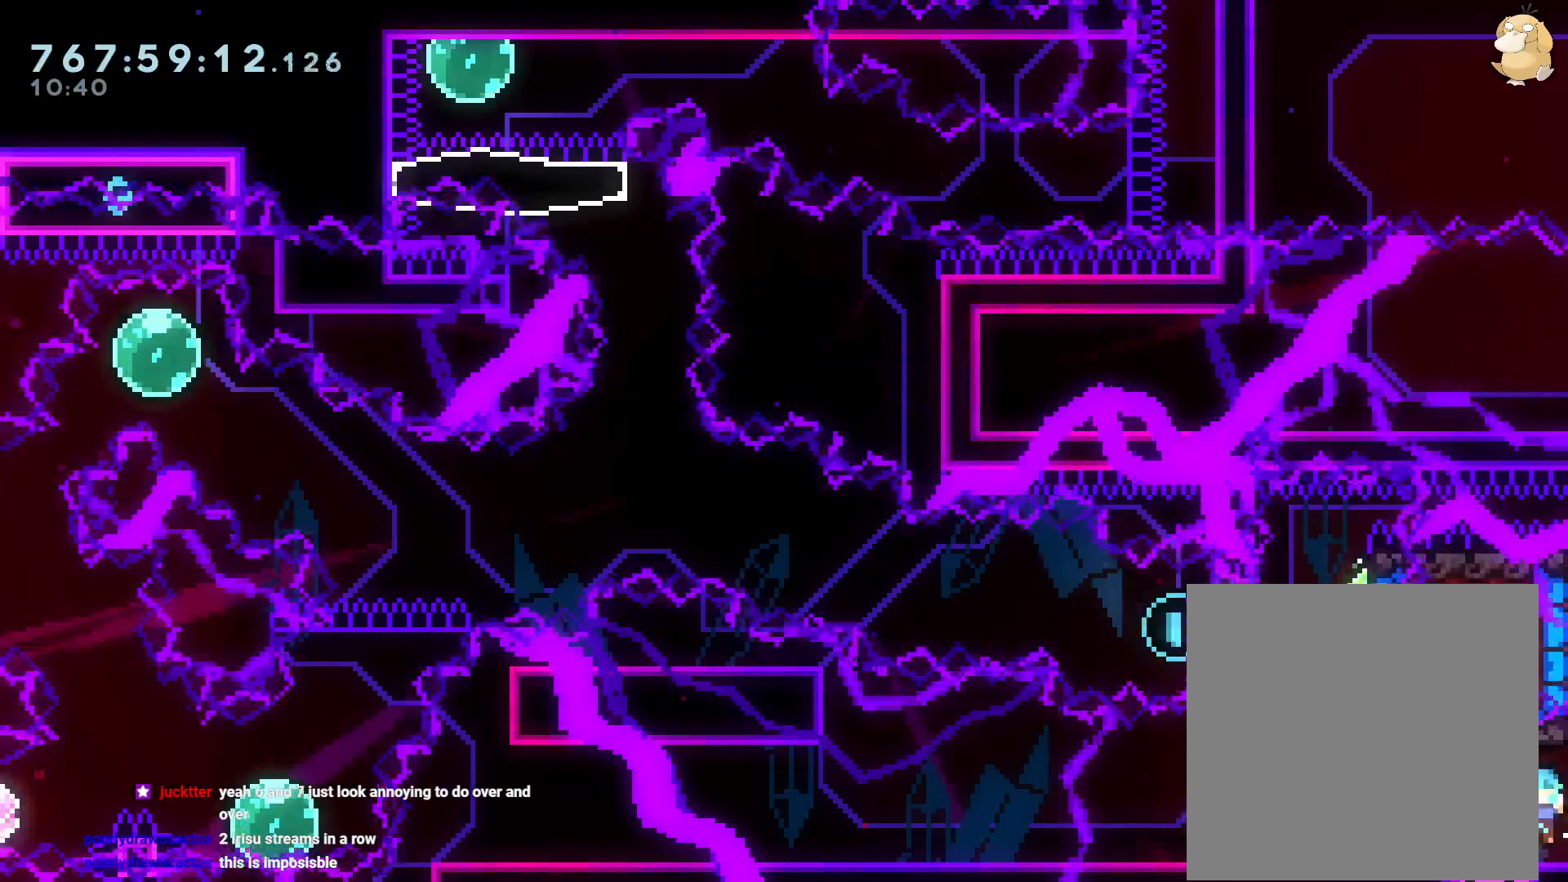
{"buttons": ["B", "Y", "DPAD_RIGHT"], "left_stick": "center", "right_stick": "center", "events": [[33, "right_stick", "down-right"], [83, "right_stick", "center"], [117, "DPAD_RIGHT", "up"], [317, "B", "down"], [350, "DPAD_RIGHT", "down"], [467, "Y", "down"]]}
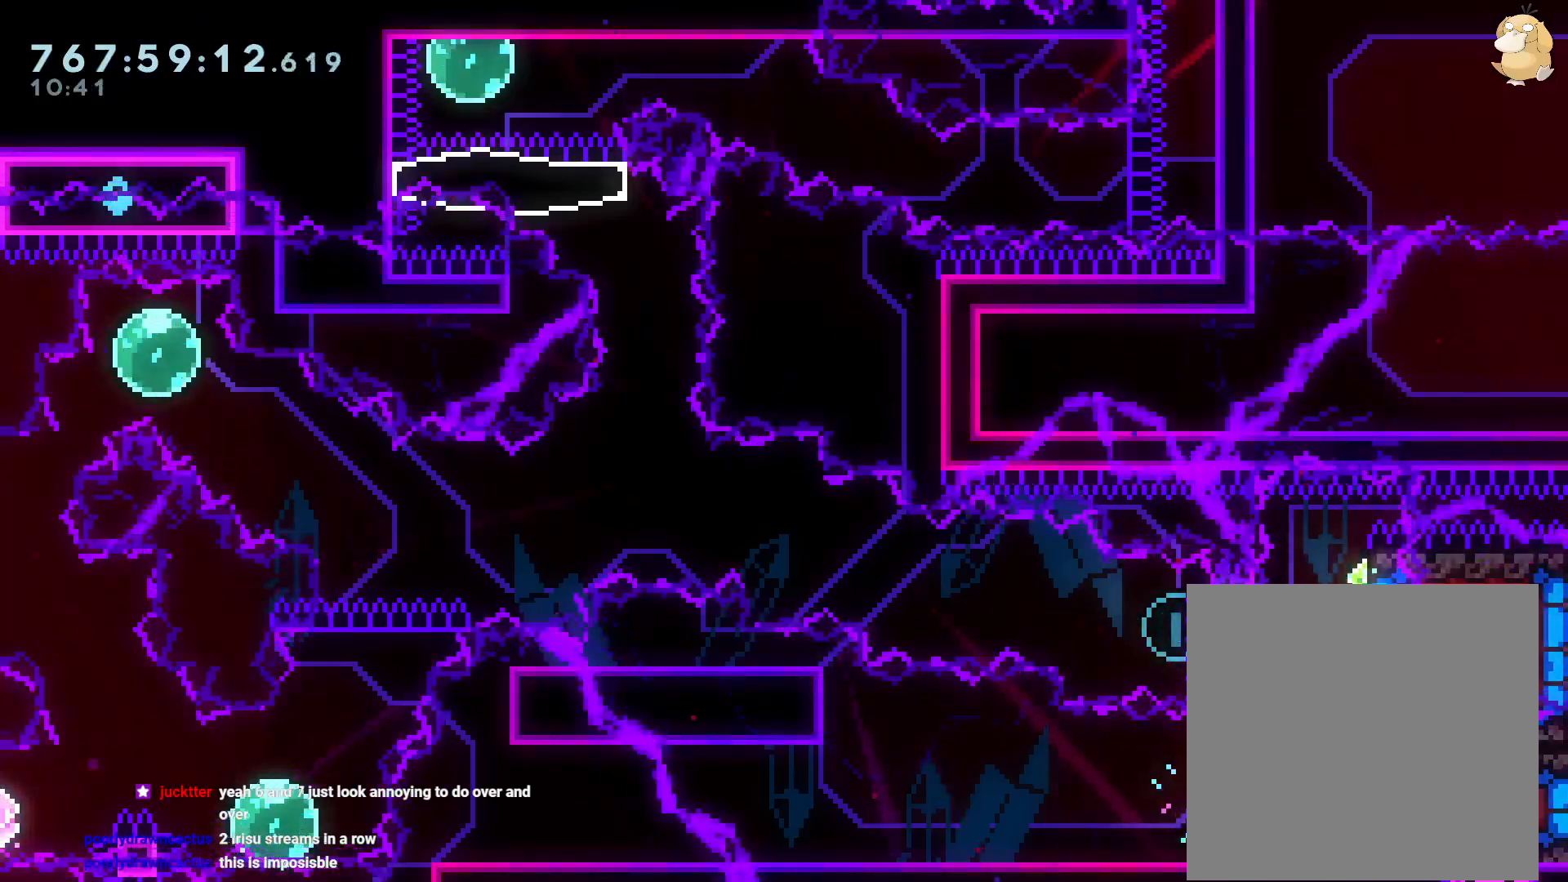
{"buttons": ["DPAD_RIGHT"], "left_stick": "center", "right_stick": "center", "events": [[17, "B", "up"], [133, "Y", "up"], [317, "L2", "down"], [500, "L2", "up"]]}